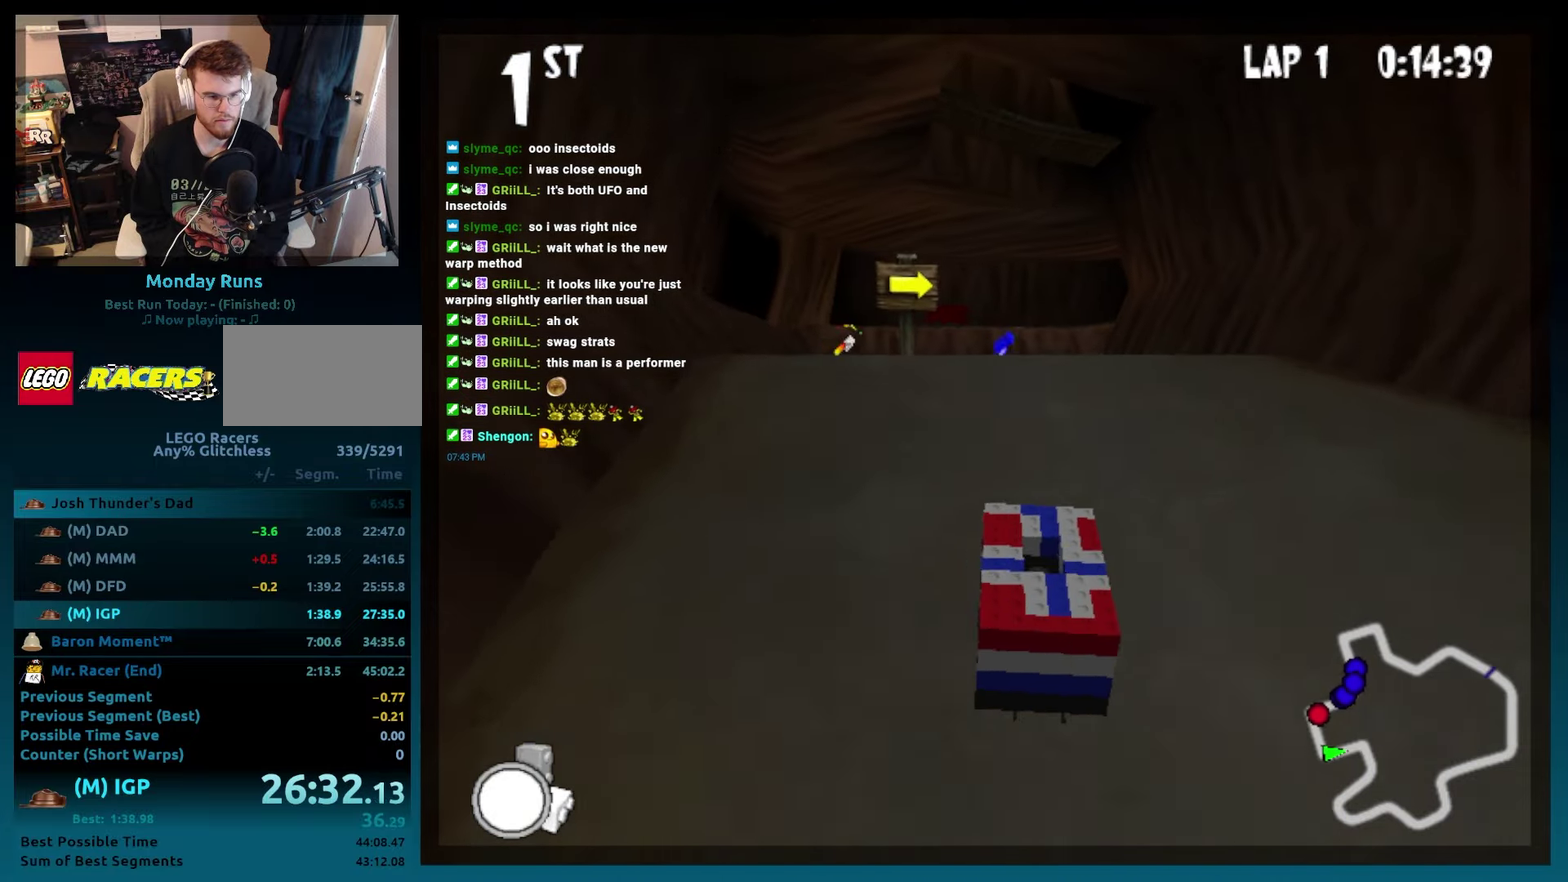
Gameplay with a controller (Xbox layout); each line is a JSON object with the inputs held at the frame after it. "events" lists button and stick changes between this image and that frame as [ms after this image, input, new state], when the widget could be followed in between. Not read: L3 R3.
{"buttons": ["B"], "left_stick": "center", "events": [[67, "DPAD_LEFT", "down"], [167, "DPAD_LEFT", "up"], [283, "DPAD_RIGHT", "down"], [500, "DPAD_RIGHT", "up"]]}
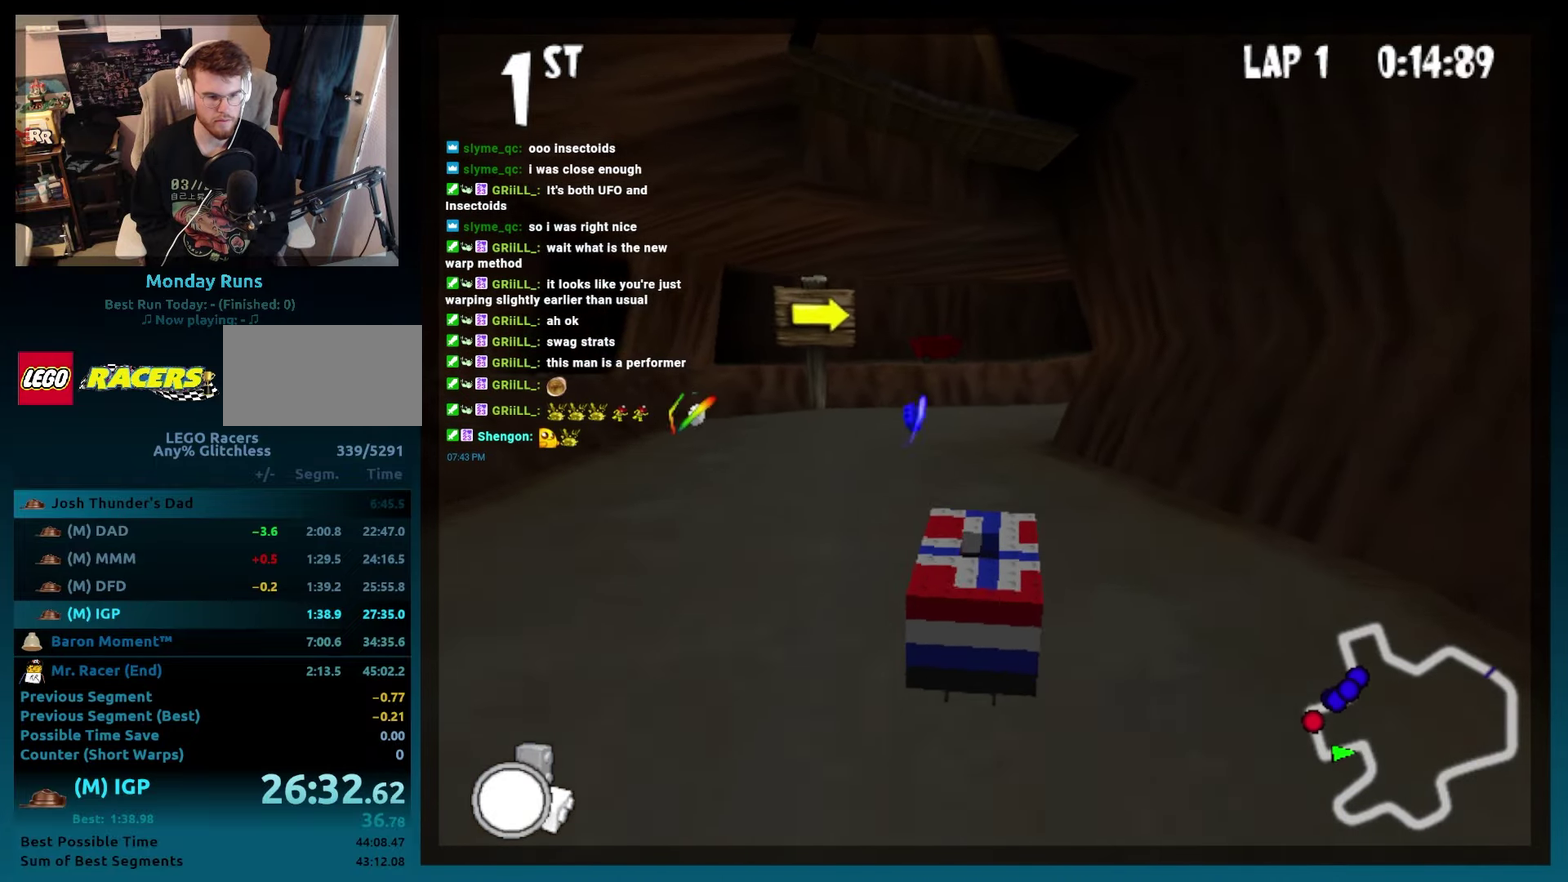
{"buttons": ["B"], "left_stick": "center", "events": [[217, "DPAD_LEFT", "down"], [300, "DPAD_LEFT", "up"]]}
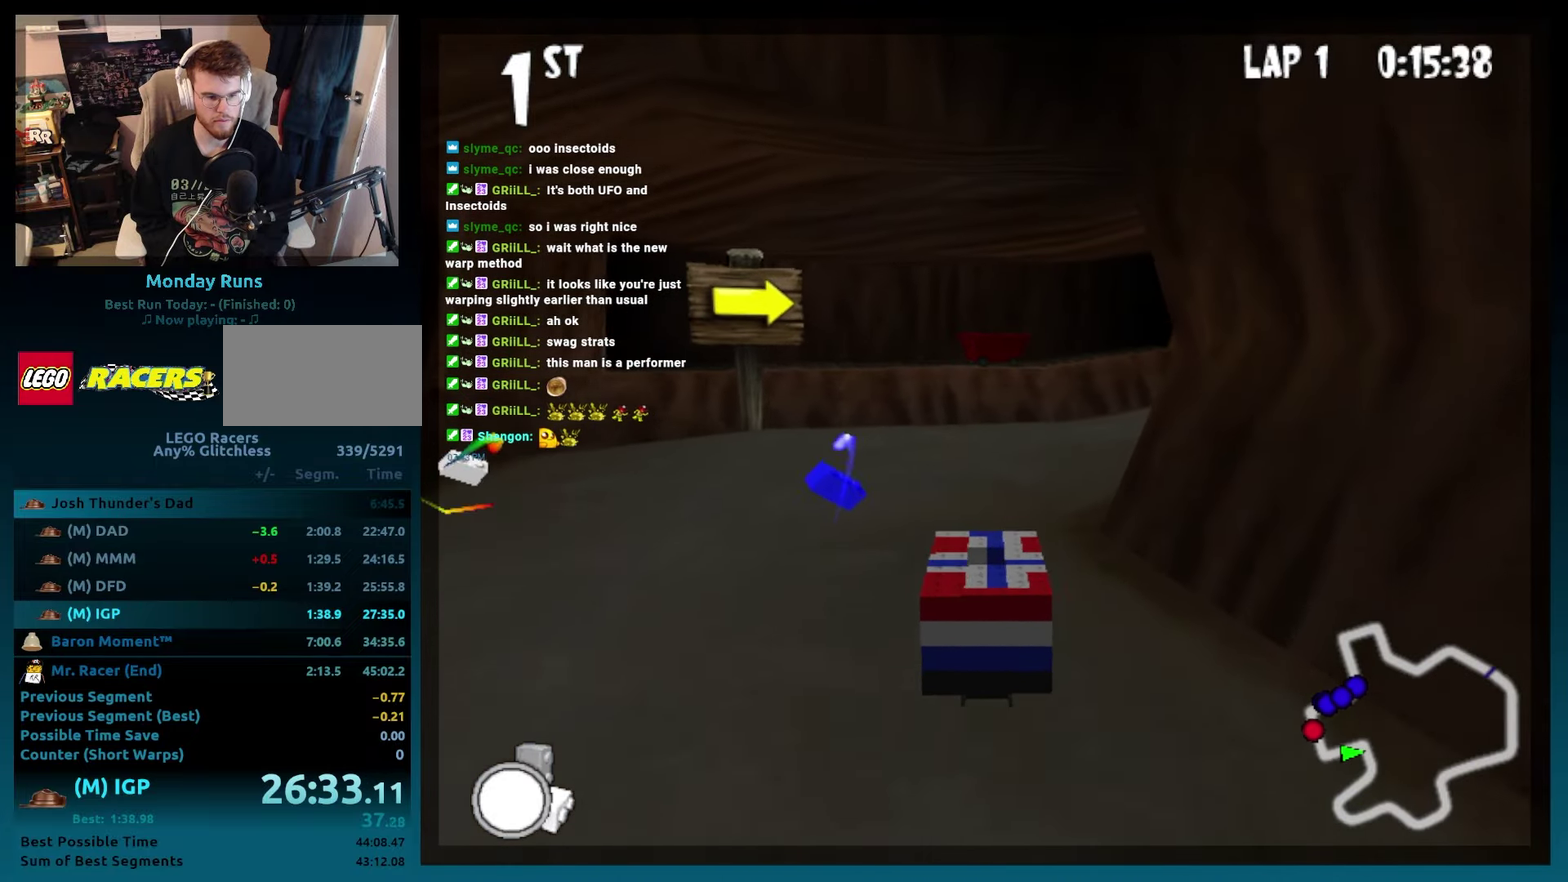
{"buttons": ["B", "R2", "DPAD_RIGHT"], "left_stick": "right", "events": [[17, "DPAD_RIGHT", "down"], [17, "left_stick", "right"], [200, "R2", "down"]]}
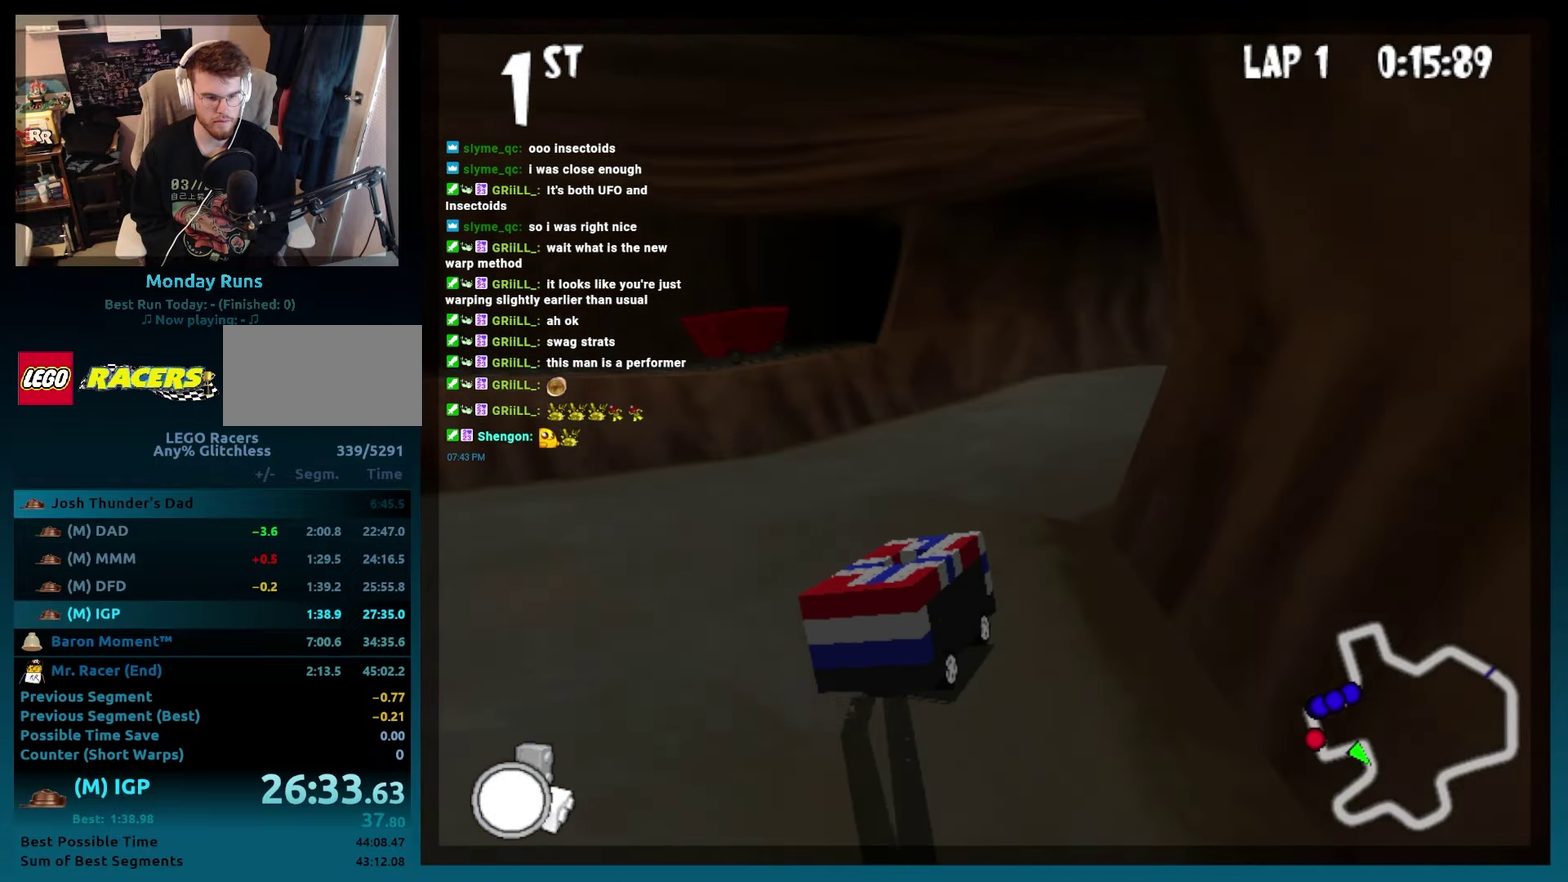
{"buttons": ["B", "DPAD_RIGHT"], "left_stick": "right", "events": [[17, "R2", "up"], [33, "DPAD_RIGHT", "up"], [33, "left_stick", "center"], [167, "DPAD_LEFT", "down"], [167, "left_stick", "left"], [300, "DPAD_LEFT", "up"], [300, "left_stick", "center"], [450, "DPAD_RIGHT", "down"], [450, "left_stick", "right"]]}
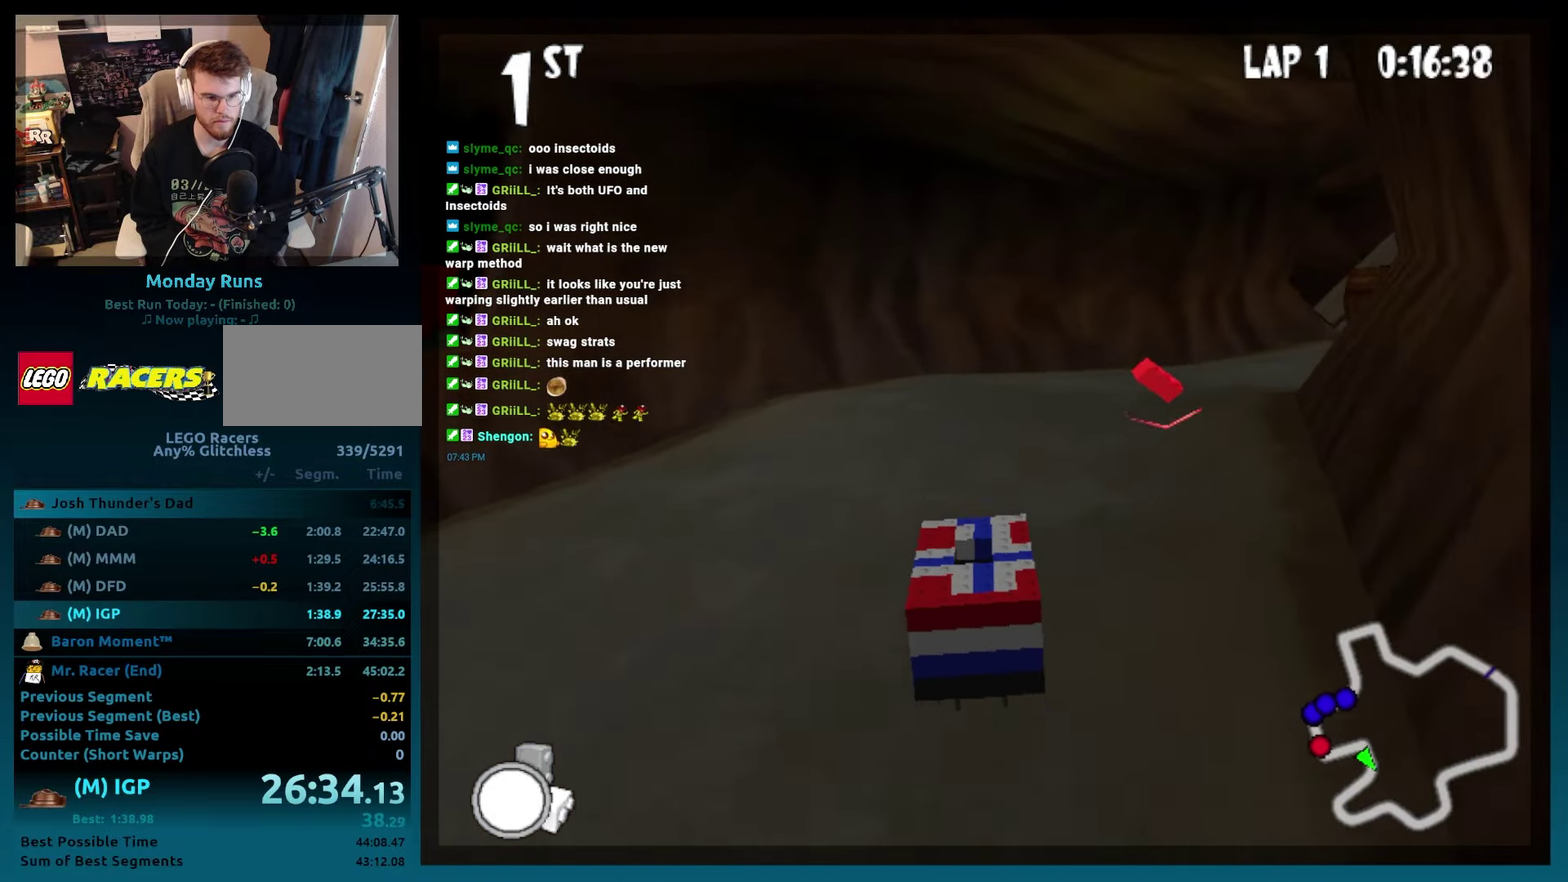
{"buttons": ["B", "R2", "DPAD_RIGHT"], "left_stick": "right", "events": [[133, "R2", "down"]]}
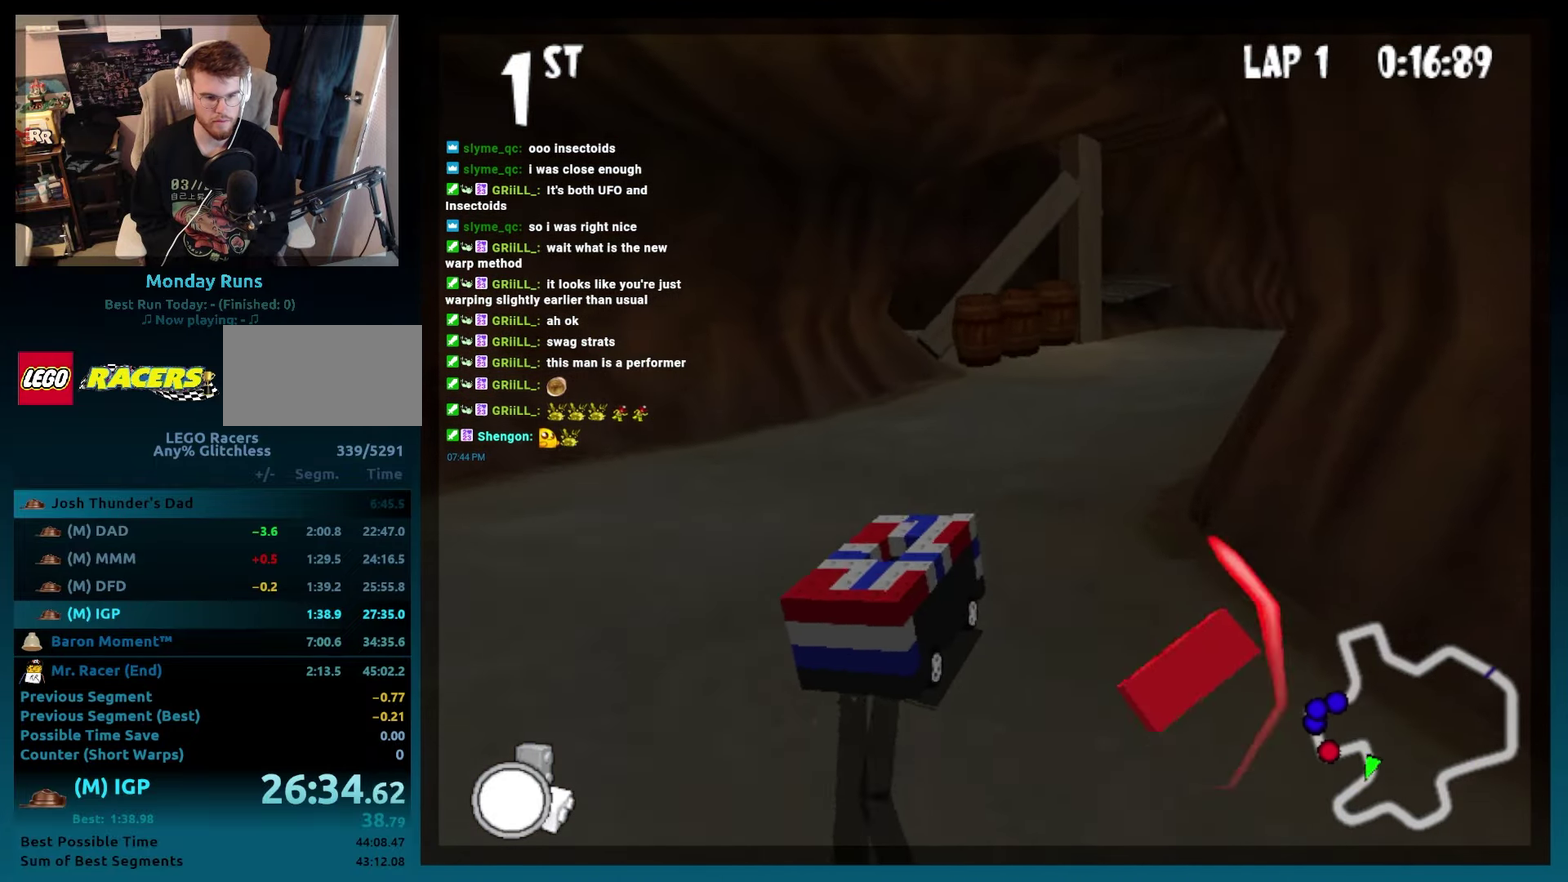
{"buttons": ["B", "DPAD_RIGHT"], "left_stick": "right", "events": [[183, "DPAD_RIGHT", "up"], [183, "R2", "up"], [183, "left_stick", "center"], [350, "DPAD_RIGHT", "down"], [350, "left_stick", "right"]]}
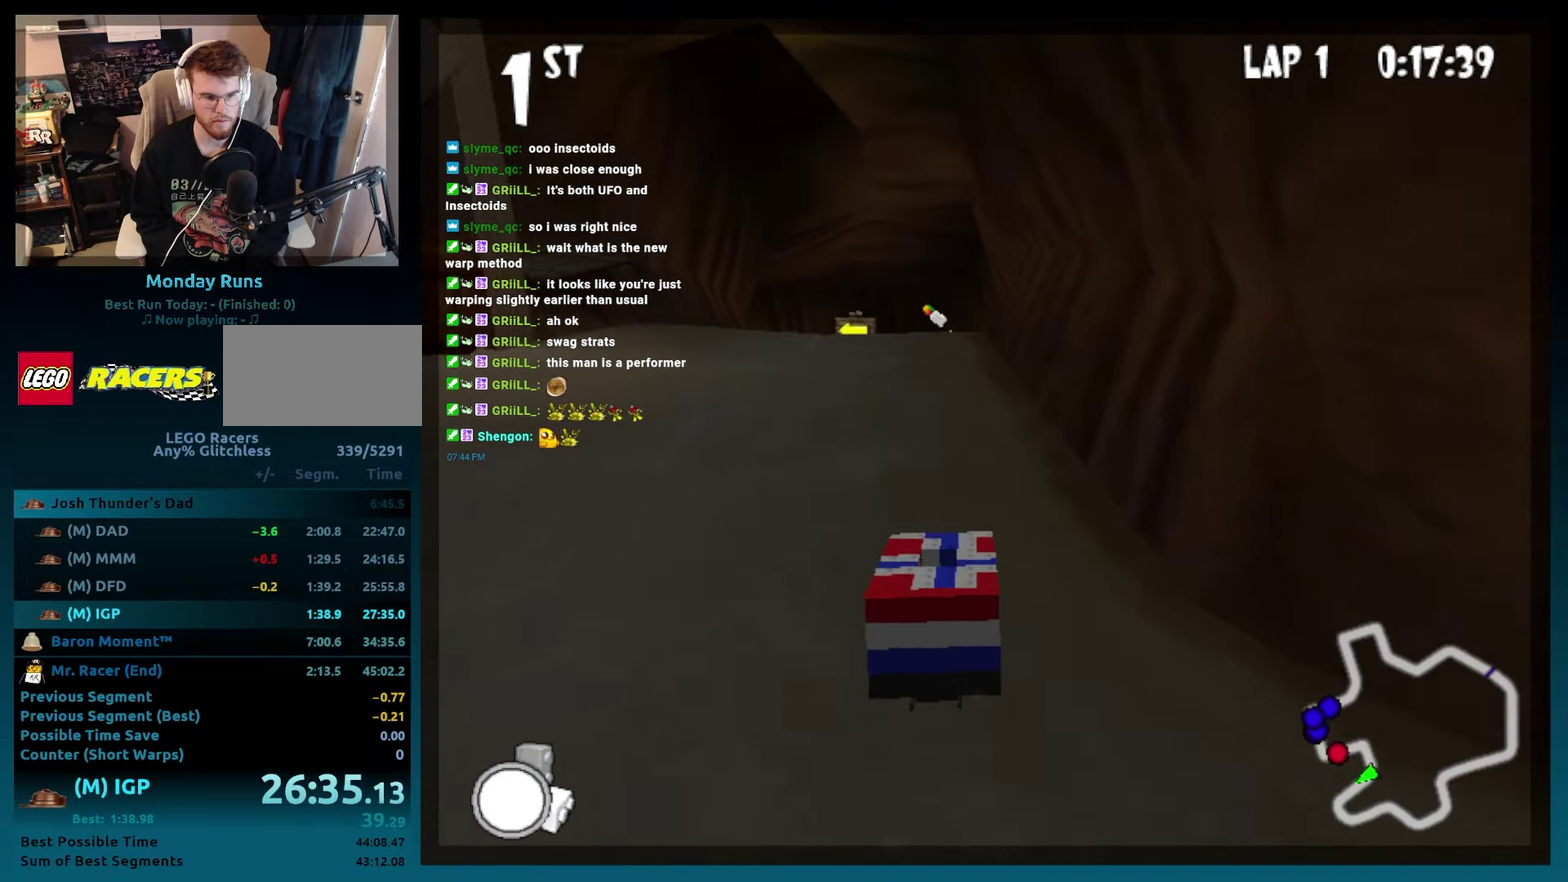
{"buttons": ["B", "DPAD_LEFT"], "left_stick": "left", "events": [[167, "DPAD_RIGHT", "up"], [167, "left_stick", "center"], [300, "DPAD_LEFT", "down"], [300, "left_stick", "left"]]}
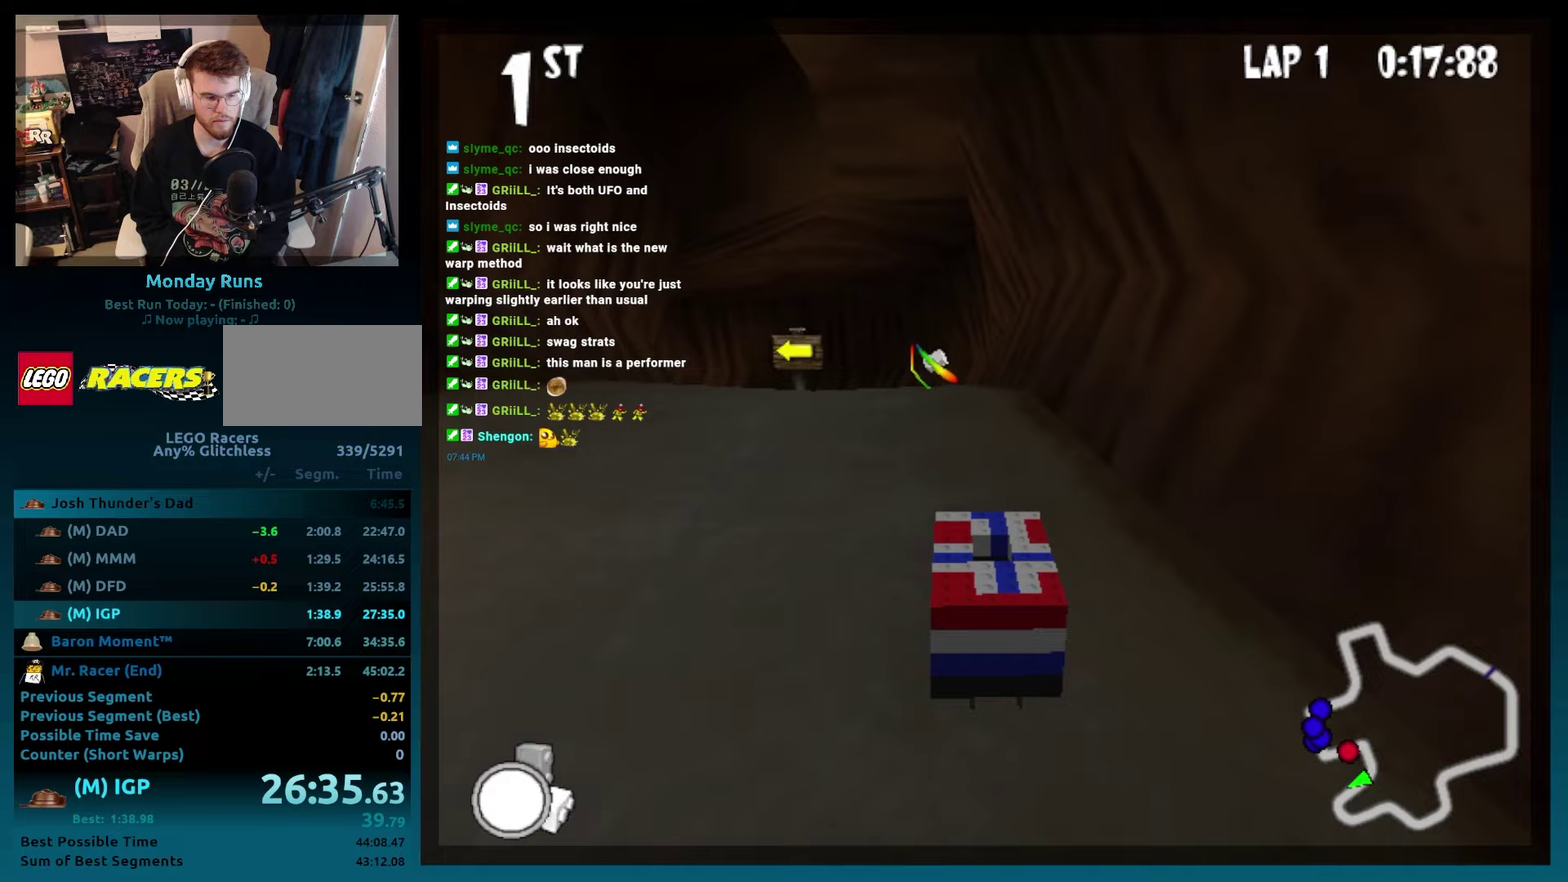
{"buttons": ["B"], "left_stick": "center", "events": [[67, "DPAD_LEFT", "up"], [67, "left_stick", "center"], [300, "DPAD_LEFT", "down"], [300, "left_stick", "left"], [383, "DPAD_LEFT", "up"], [383, "left_stick", "center"]]}
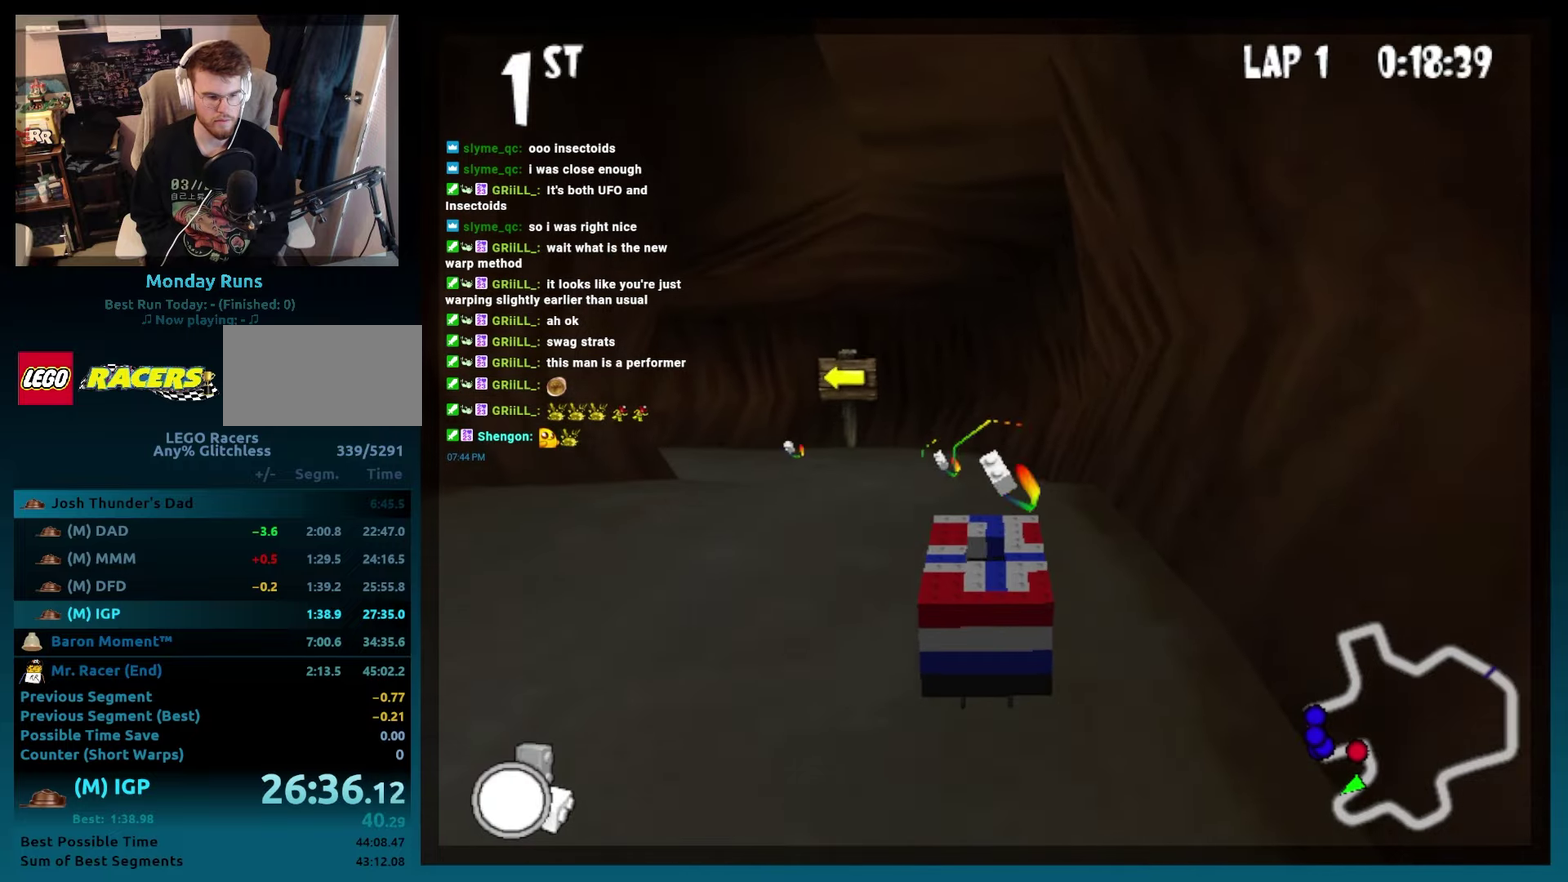
{"buttons": ["B"], "left_stick": "center", "events": [[133, "DPAD_LEFT", "down"], [350, "DPAD_LEFT", "up"]]}
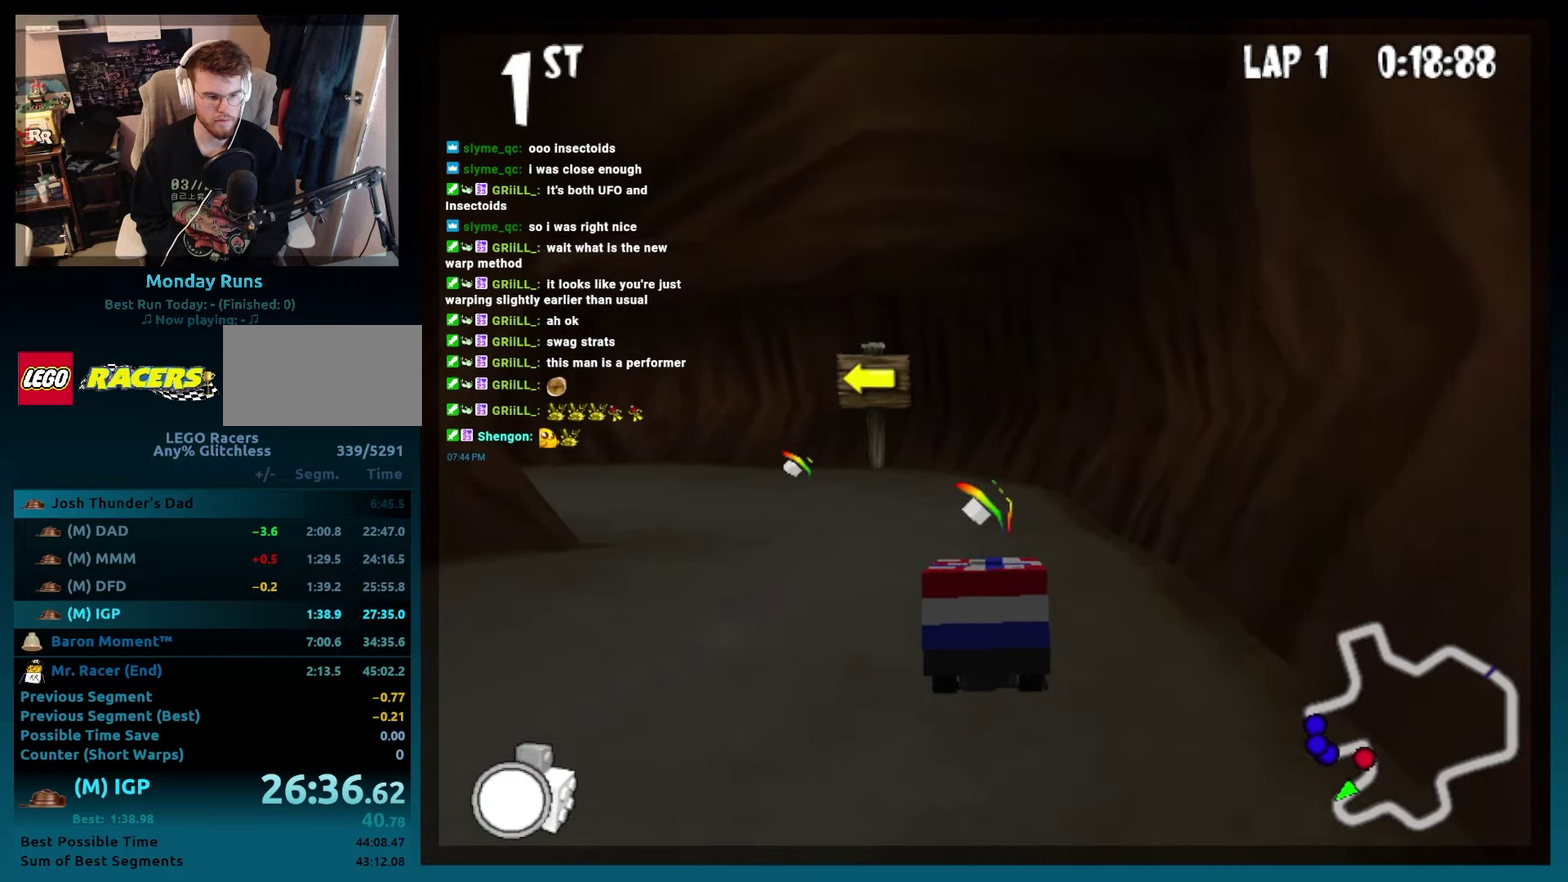
{"buttons": ["B", "R2", "DPAD_LEFT"], "left_stick": "left", "events": [[133, "DPAD_LEFT", "down"], [133, "left_stick", "left"], [283, "R2", "down"]]}
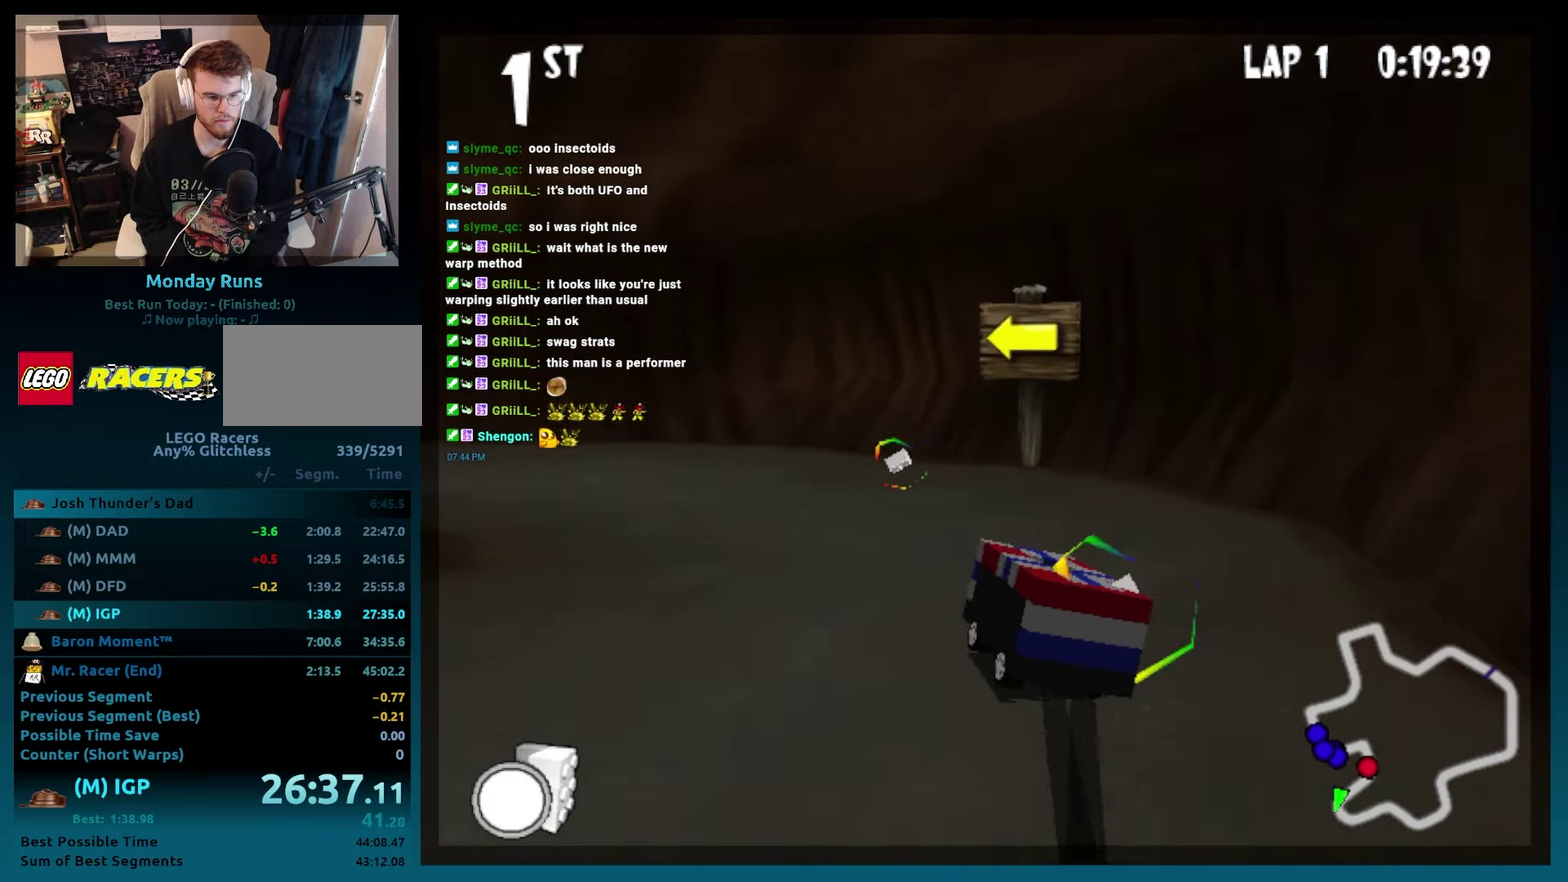
{"buttons": ["B"], "left_stick": "center", "events": [[367, "DPAD_LEFT", "up"], [367, "left_stick", "center"], [400, "R2", "up"]]}
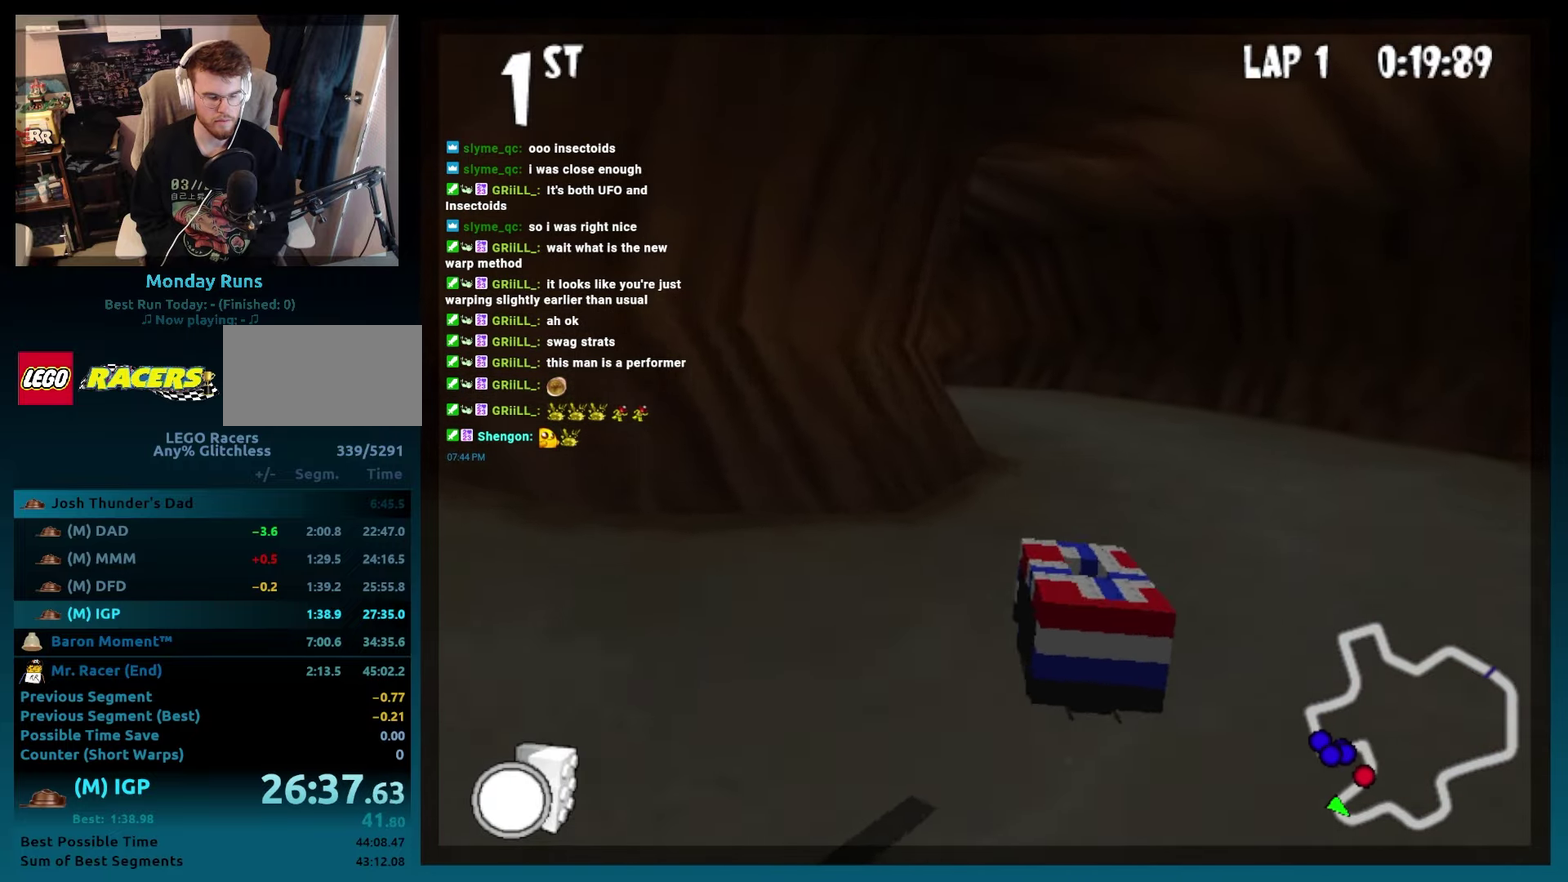
{"buttons": ["B", "DPAD_LEFT"], "left_stick": "left", "events": [[33, "DPAD_LEFT", "down"], [33, "left_stick", "left"]]}
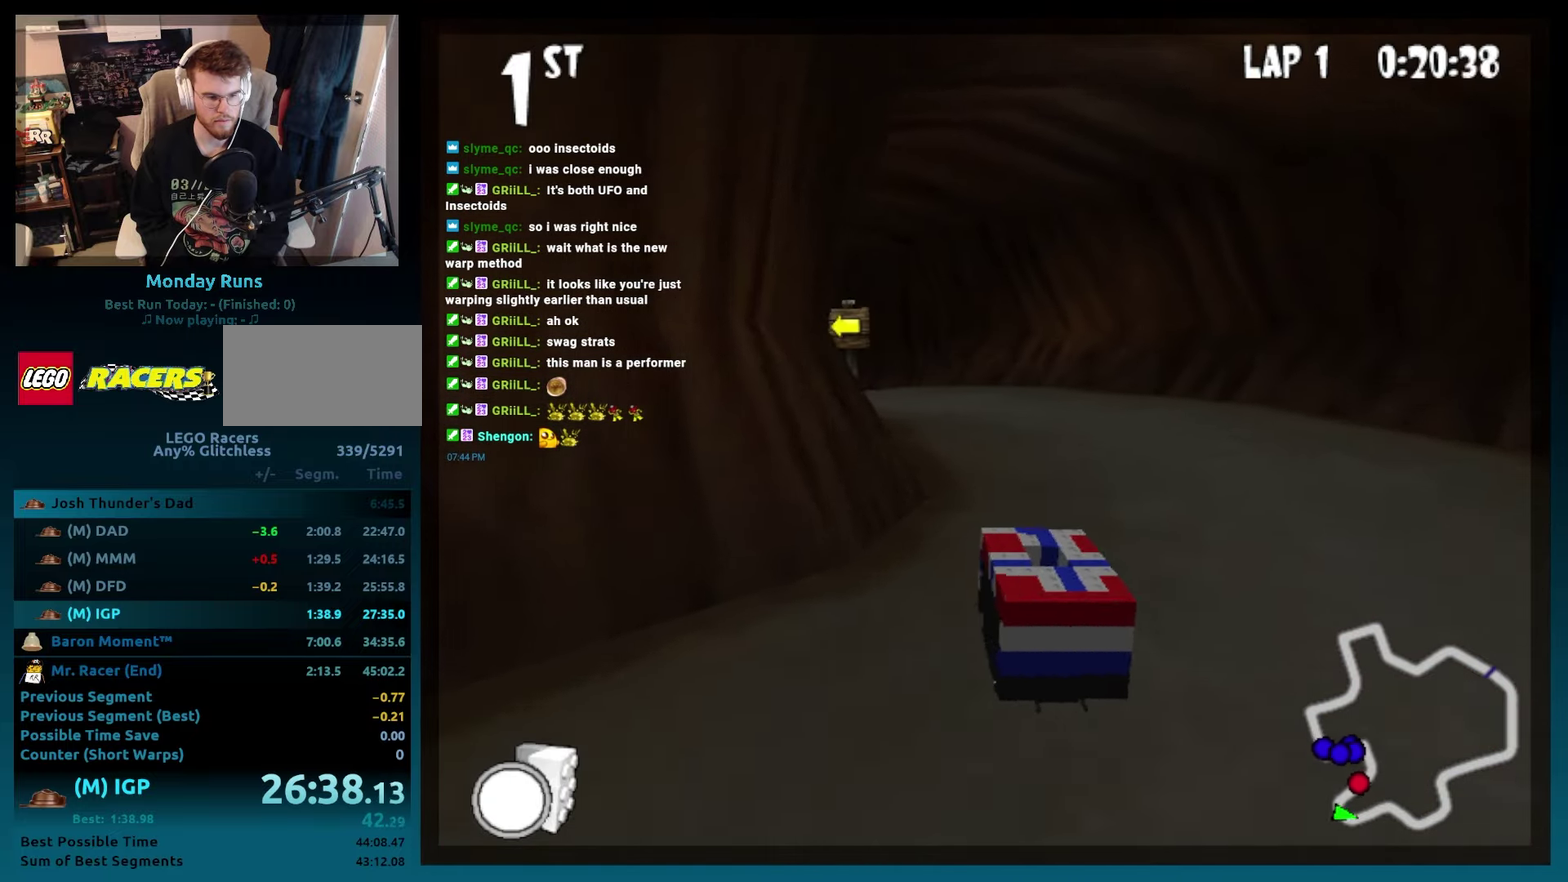
{"buttons": ["B"], "left_stick": "center", "events": [[333, "DPAD_LEFT", "up"], [333, "left_stick", "center"]]}
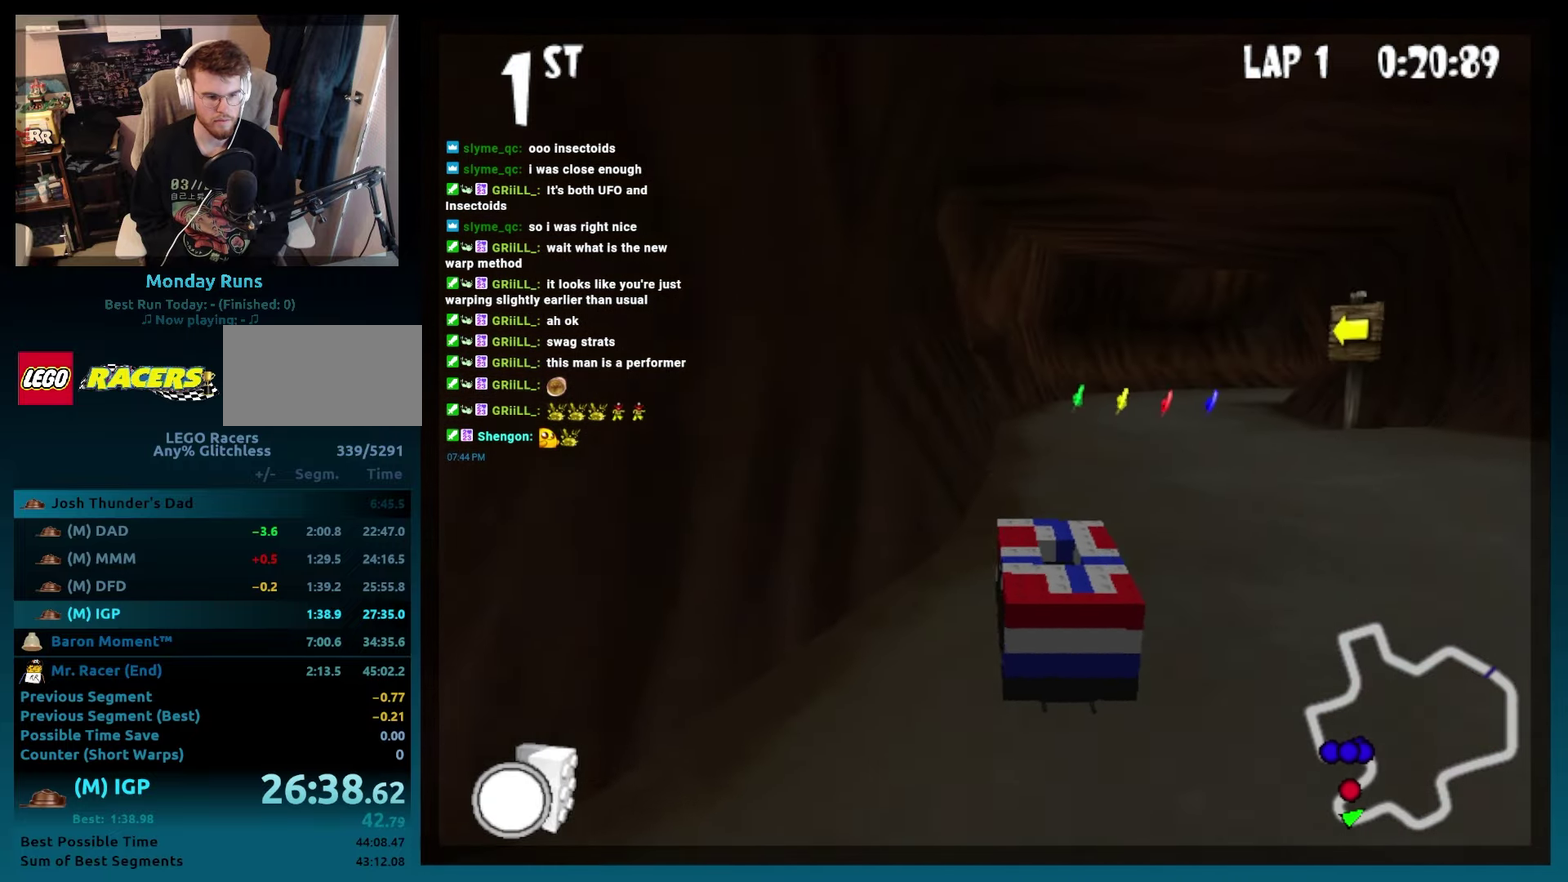
{"buttons": ["B"], "left_stick": "center", "events": [[183, "DPAD_RIGHT", "down"], [350, "DPAD_RIGHT", "up"]]}
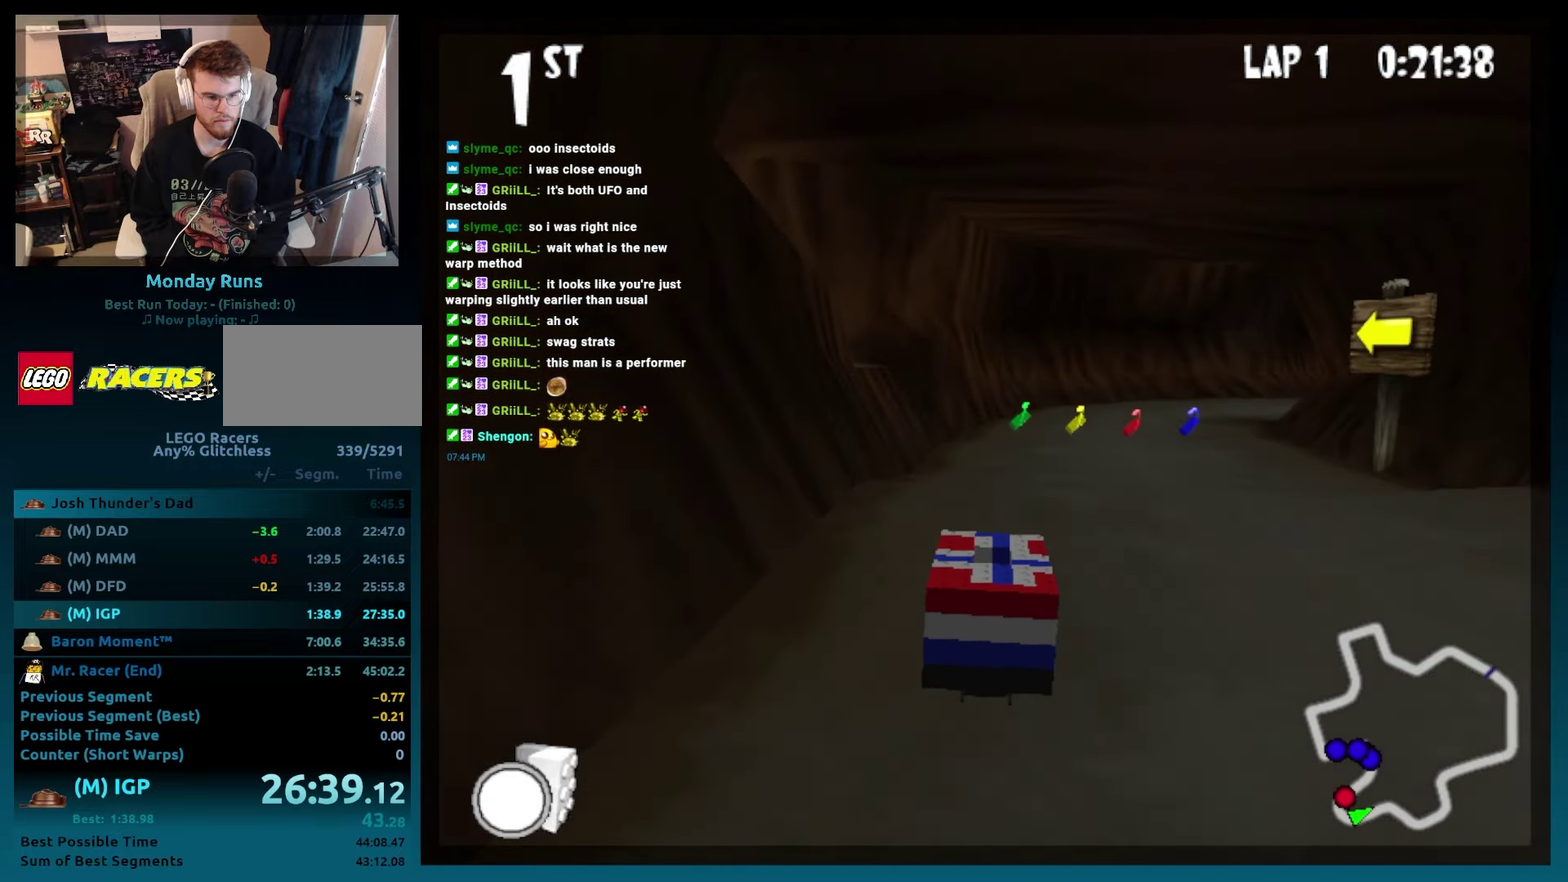
{"buttons": ["B", "DPAD_RIGHT"], "left_stick": "right", "events": [[33, "DPAD_RIGHT", "down"], [33, "left_stick", "right"], [167, "DPAD_RIGHT", "up"], [167, "left_stick", "center"], [450, "DPAD_RIGHT", "down"], [450, "left_stick", "right"]]}
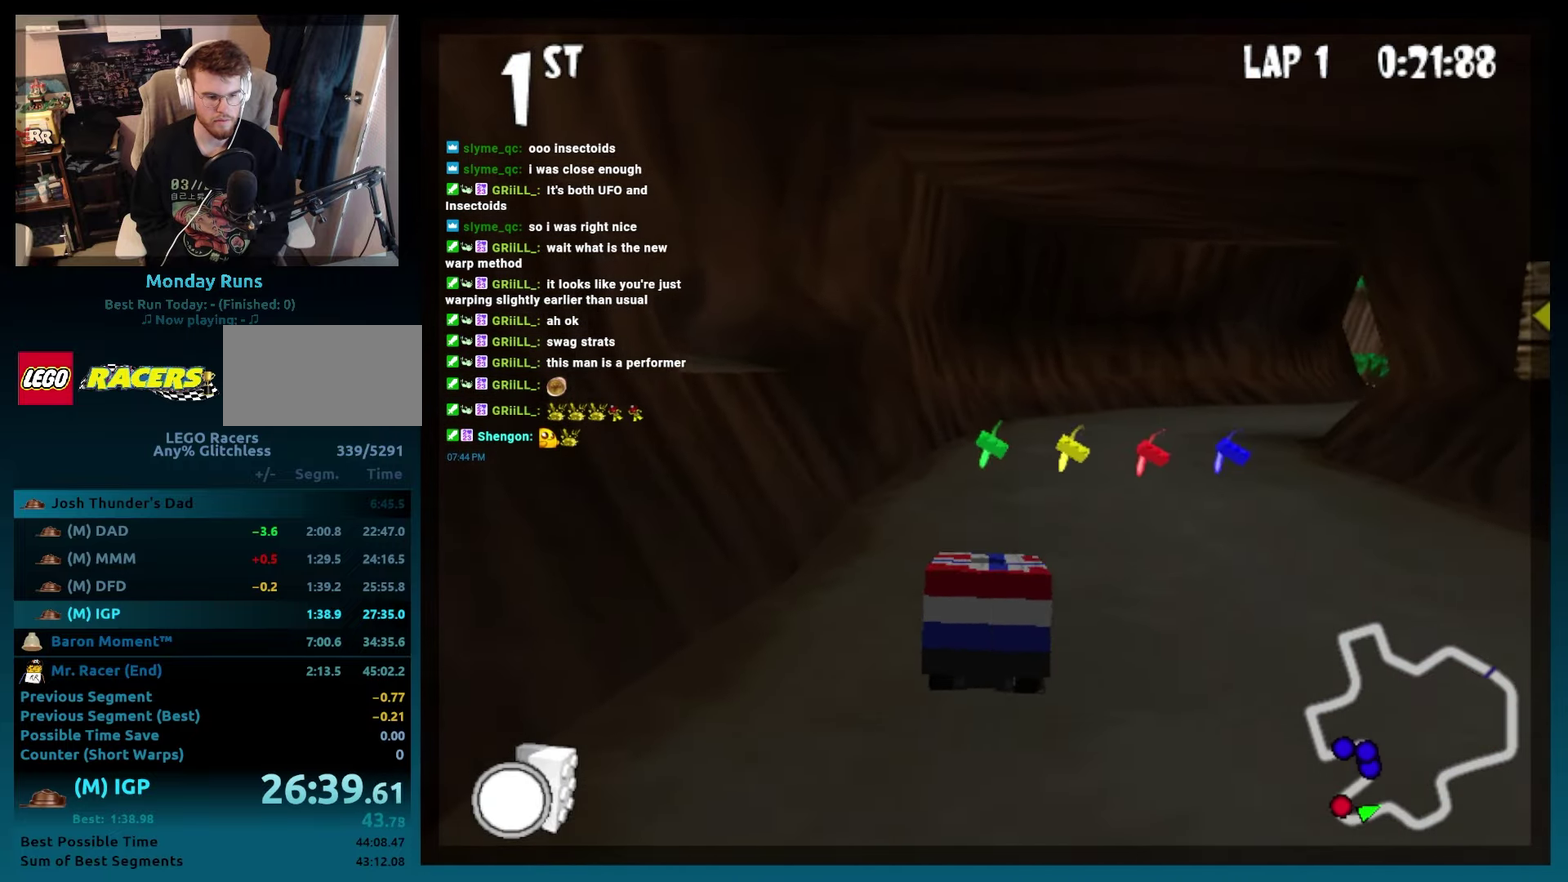
{"buttons": ["B", "DPAD_RIGHT"], "left_stick": "right", "events": [[50, "DPAD_RIGHT", "up"], [50, "left_stick", "center"], [450, "DPAD_RIGHT", "down"], [450, "left_stick", "right"]]}
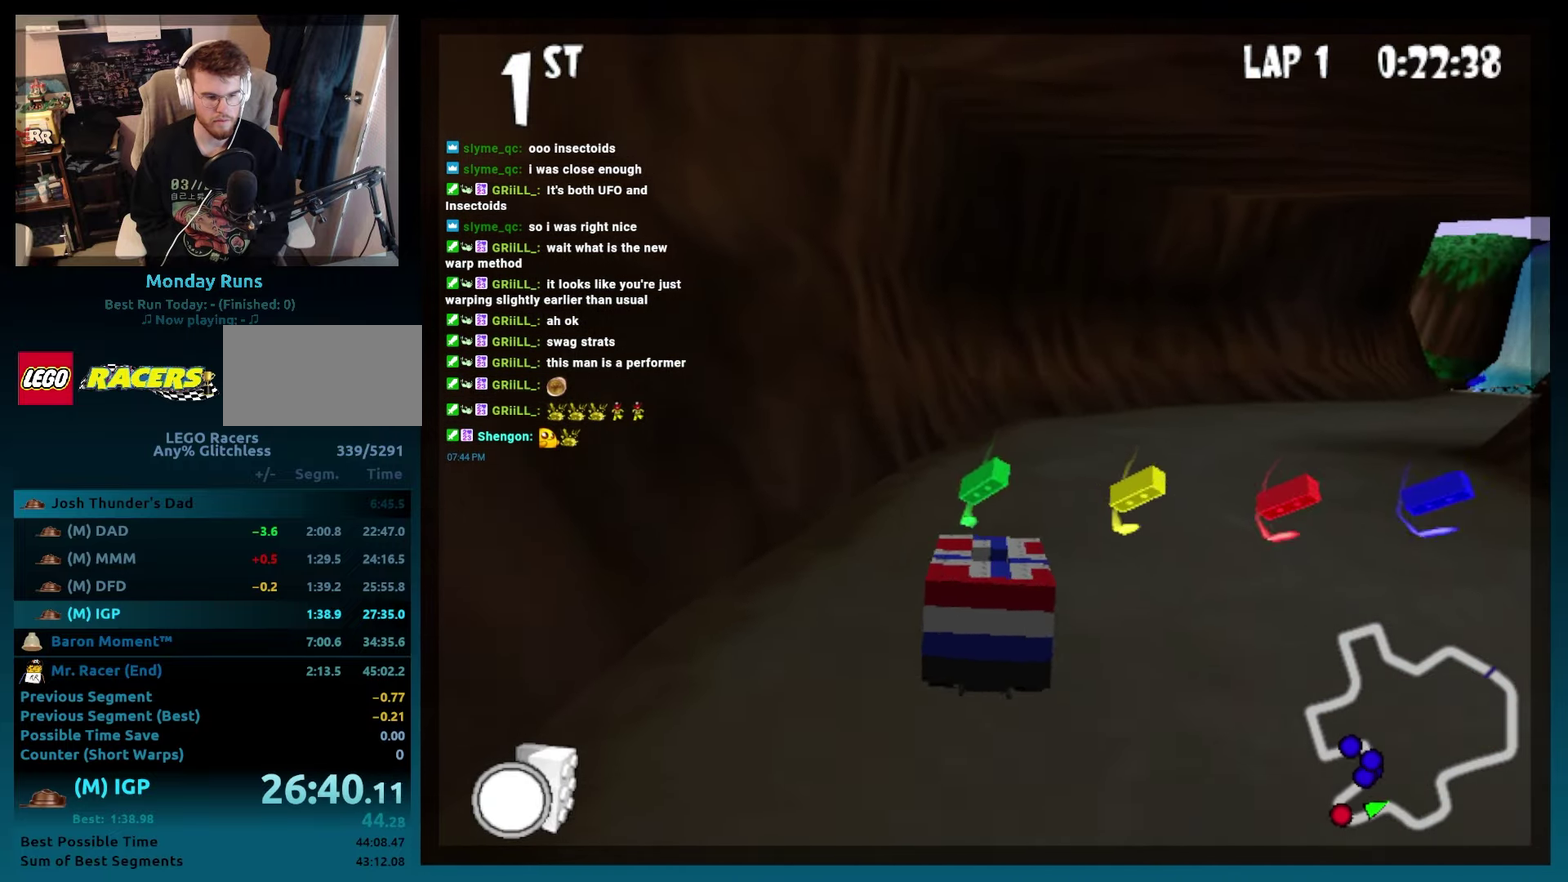
{"buttons": ["B"], "left_stick": "center", "events": [[33, "R2", "down"], [400, "DPAD_RIGHT", "up"], [400, "R2", "up"], [400, "left_stick", "center"]]}
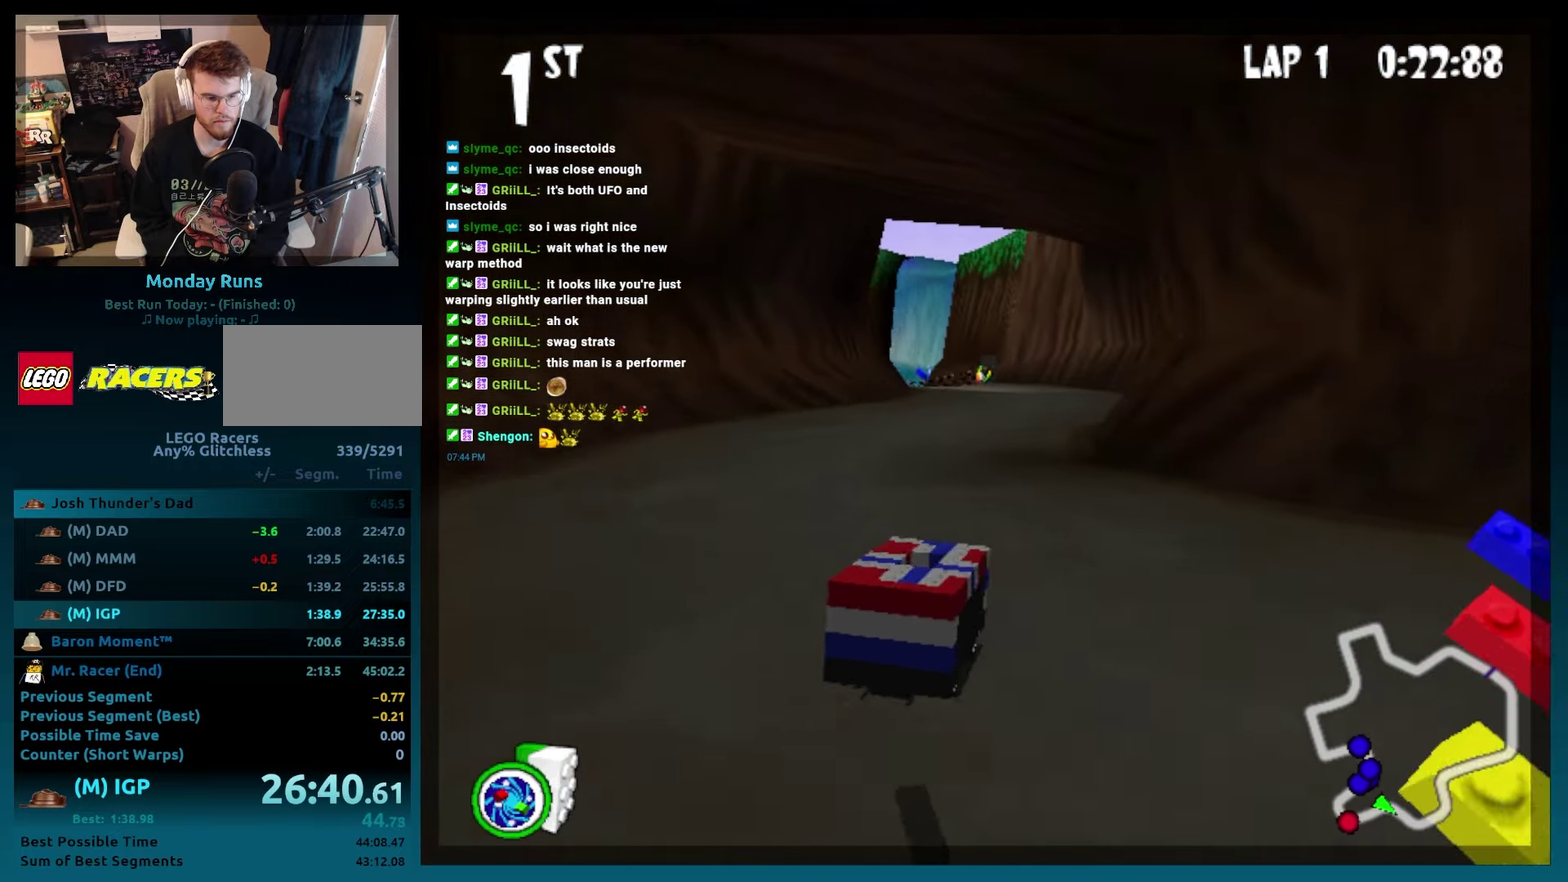
{"buttons": ["B"], "left_stick": "center", "events": [[133, "DPAD_LEFT", "down"], [283, "DPAD_LEFT", "up"]]}
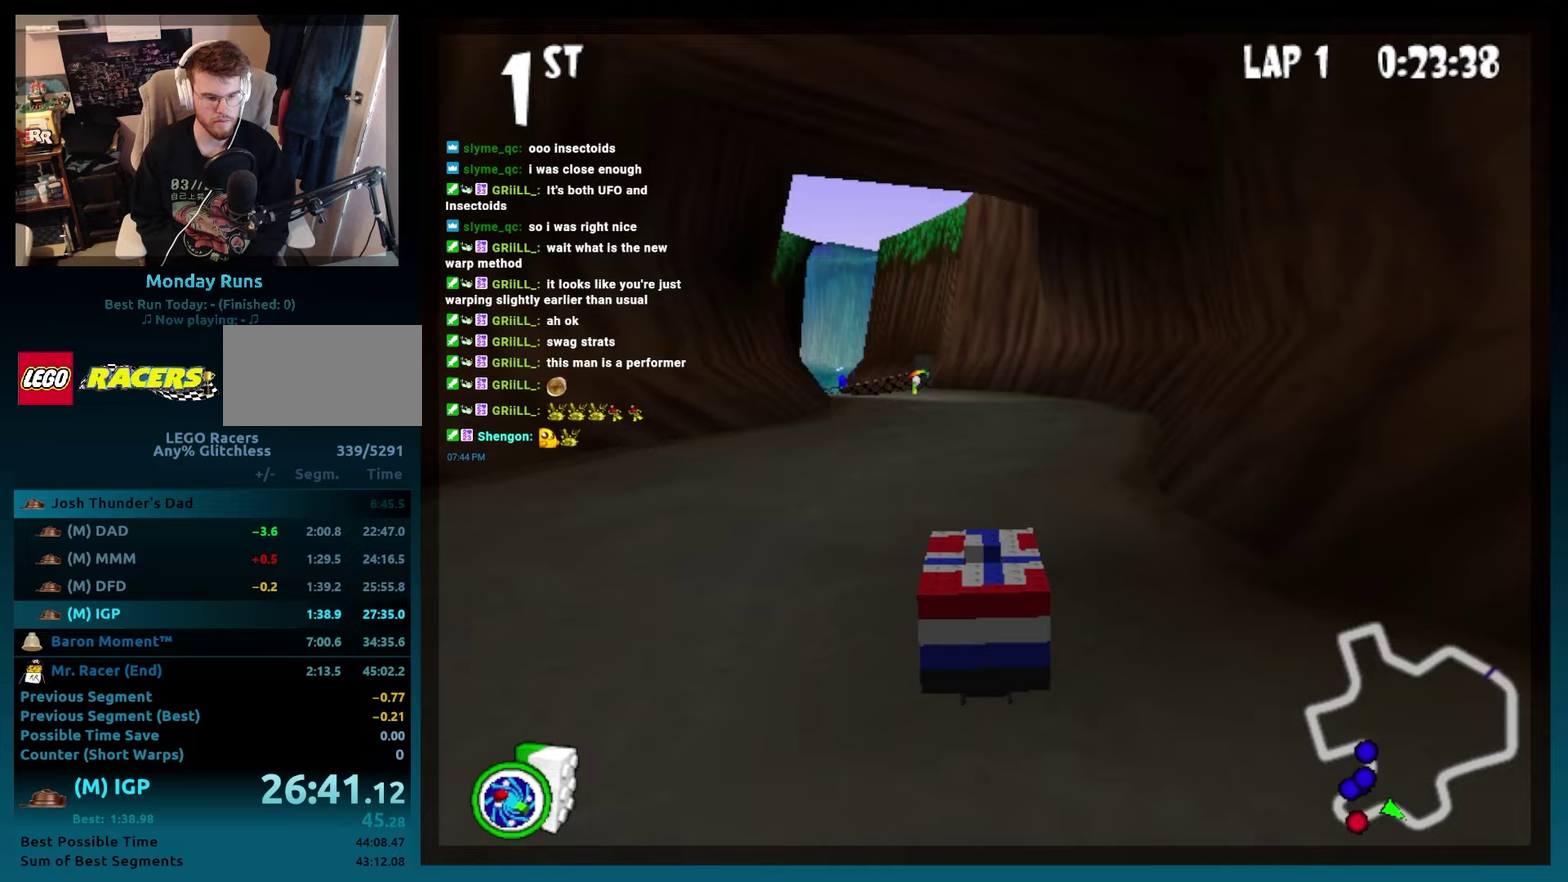
{"buttons": ["B", "DPAD_LEFT"], "left_stick": "left", "events": [[17, "DPAD_LEFT", "down"], [17, "left_stick", "left"], [133, "DPAD_LEFT", "up"], [133, "left_stick", "center"], [467, "DPAD_LEFT", "down"], [467, "left_stick", "left"]]}
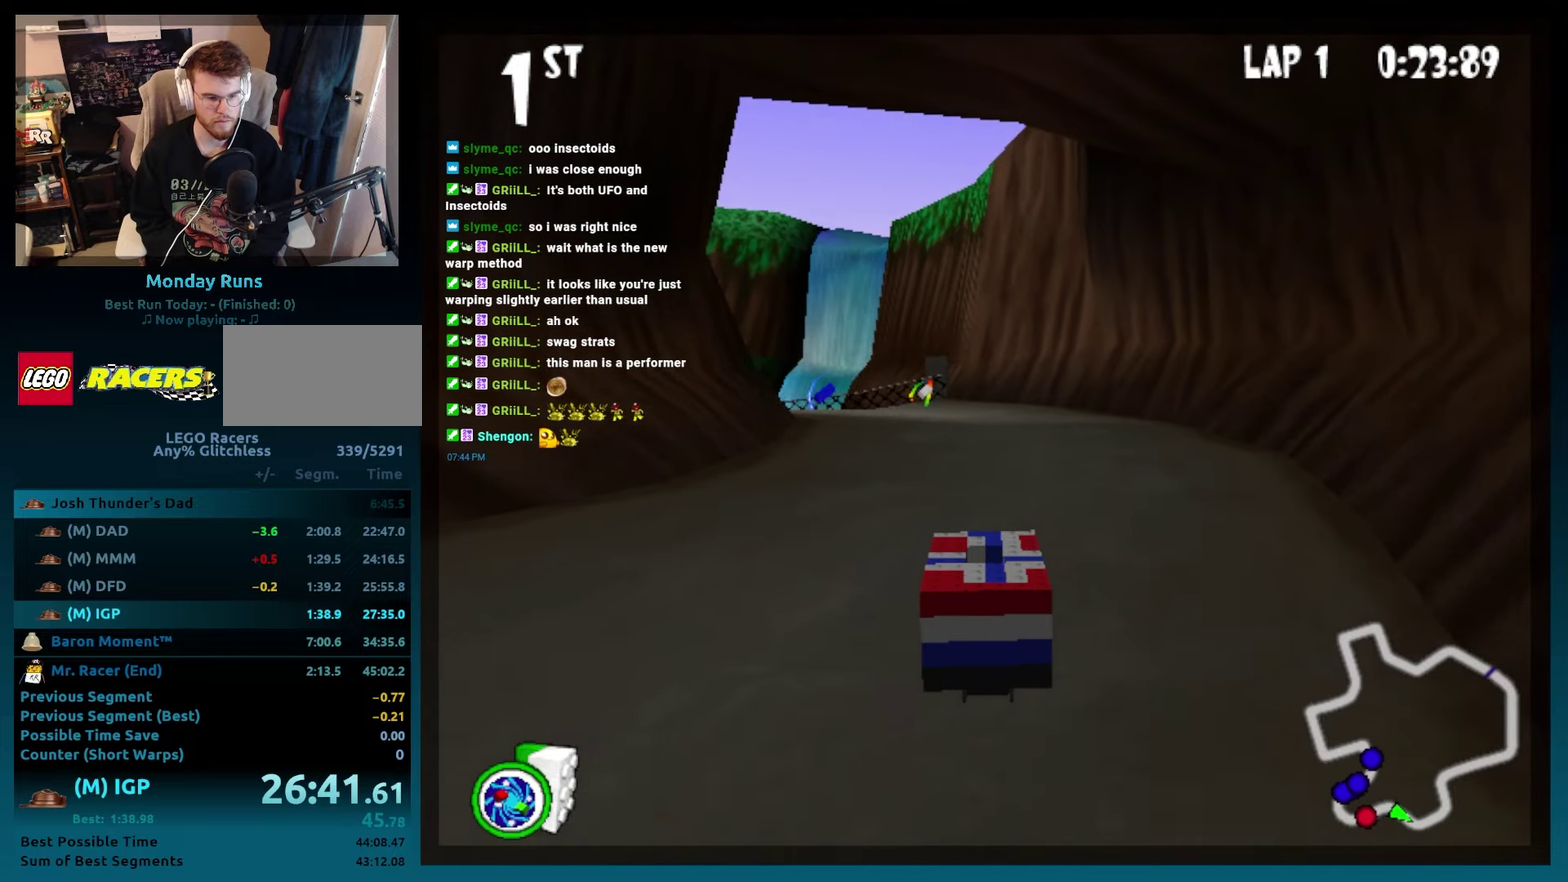
{"buttons": ["B", "DPAD_LEFT"], "left_stick": "left", "events": [[50, "DPAD_LEFT", "up"], [50, "left_stick", "center"], [317, "DPAD_LEFT", "down"], [317, "left_stick", "left"]]}
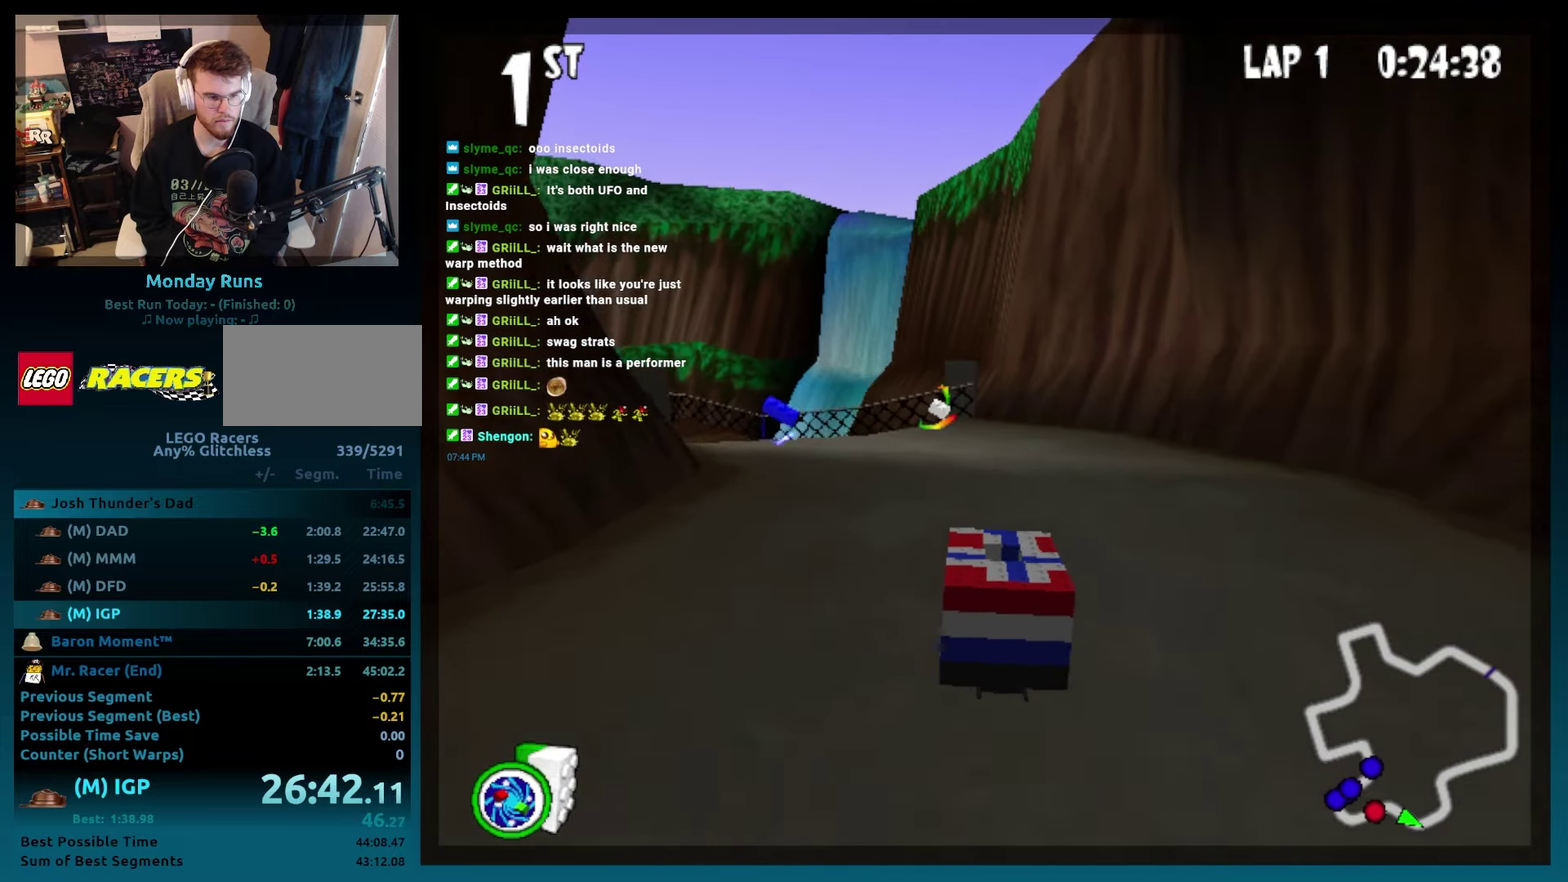
{"buttons": ["B", "DPAD_LEFT"], "left_stick": "left", "events": [[50, "DPAD_LEFT", "up"], [50, "left_stick", "center"], [383, "DPAD_LEFT", "down"], [383, "left_stick", "left"]]}
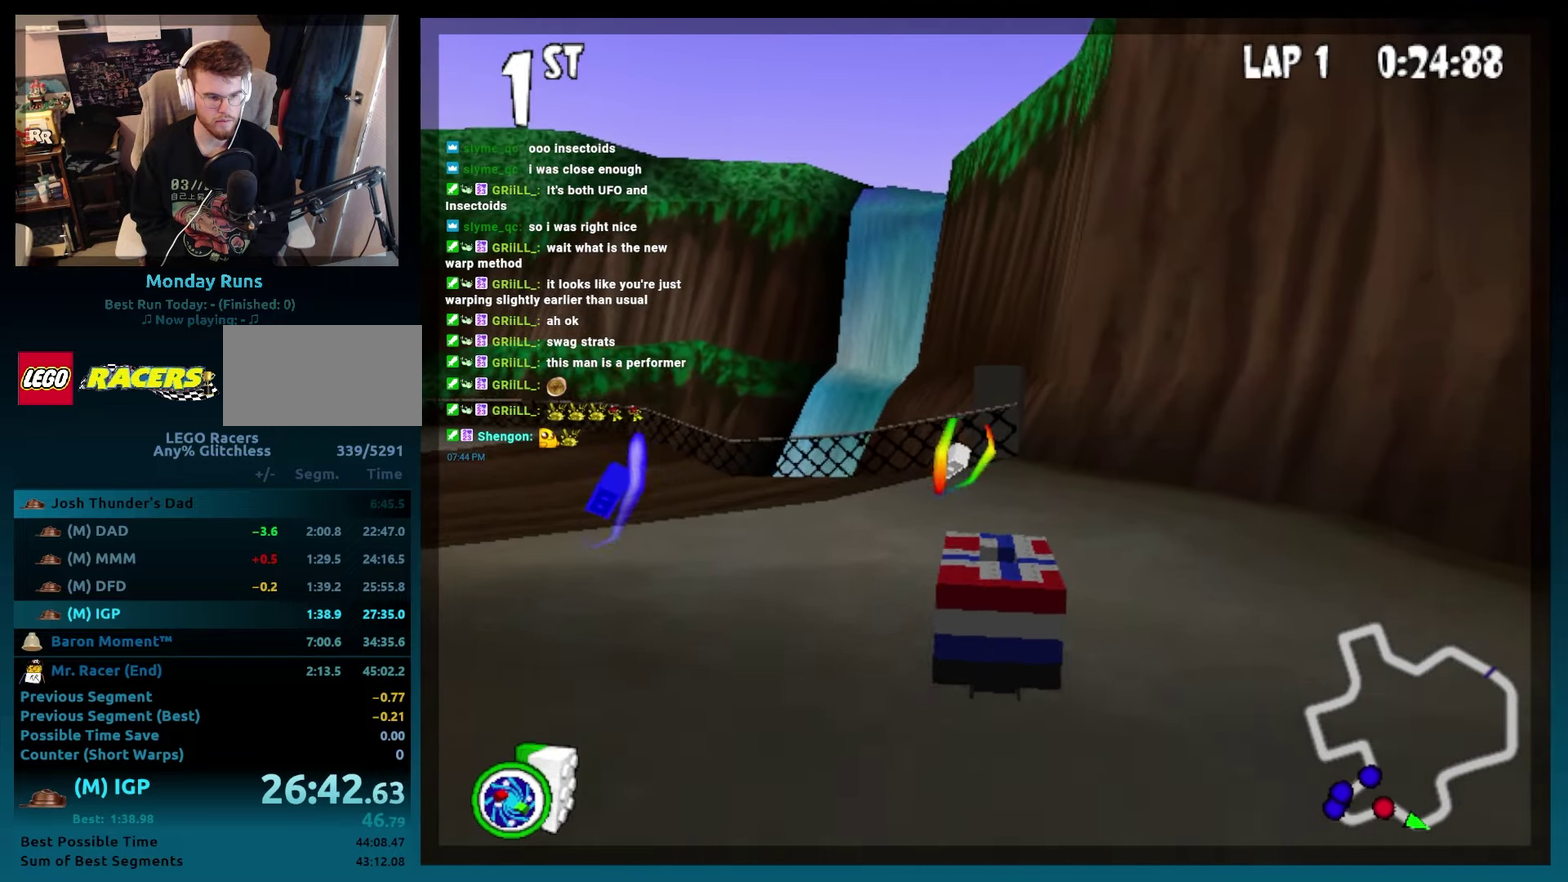
{"buttons": ["B"], "left_stick": "center", "events": [[183, "R2", "down"], [250, "L2", "down"], [367, "R2", "up"], [383, "DPAD_LEFT", "up"], [383, "L2", "up"], [383, "left_stick", "center"]]}
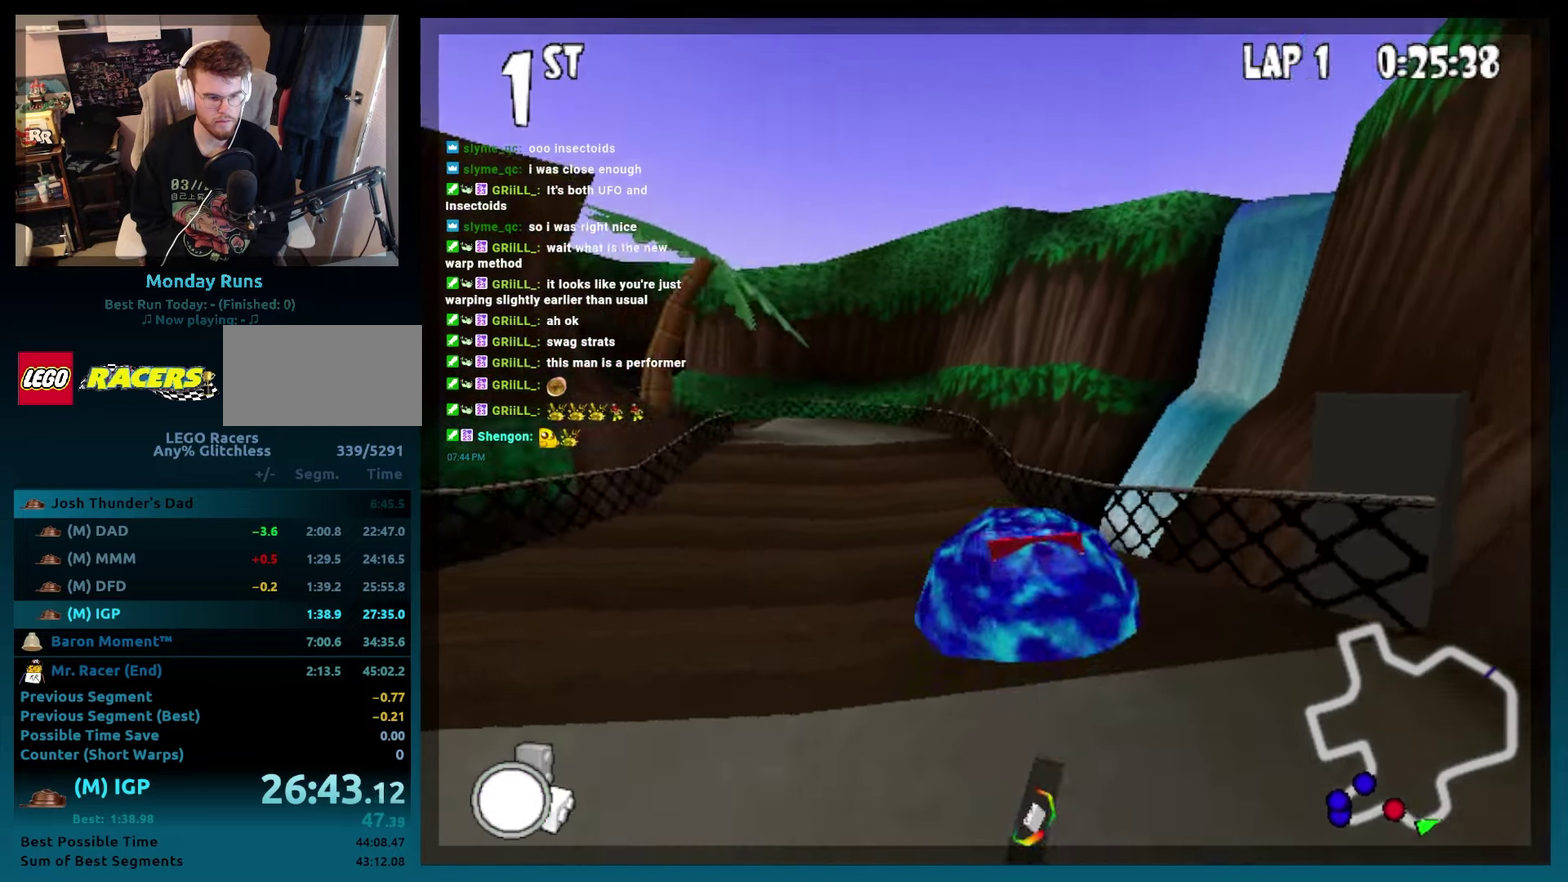
{"buttons": ["B"], "left_stick": "center", "events": []}
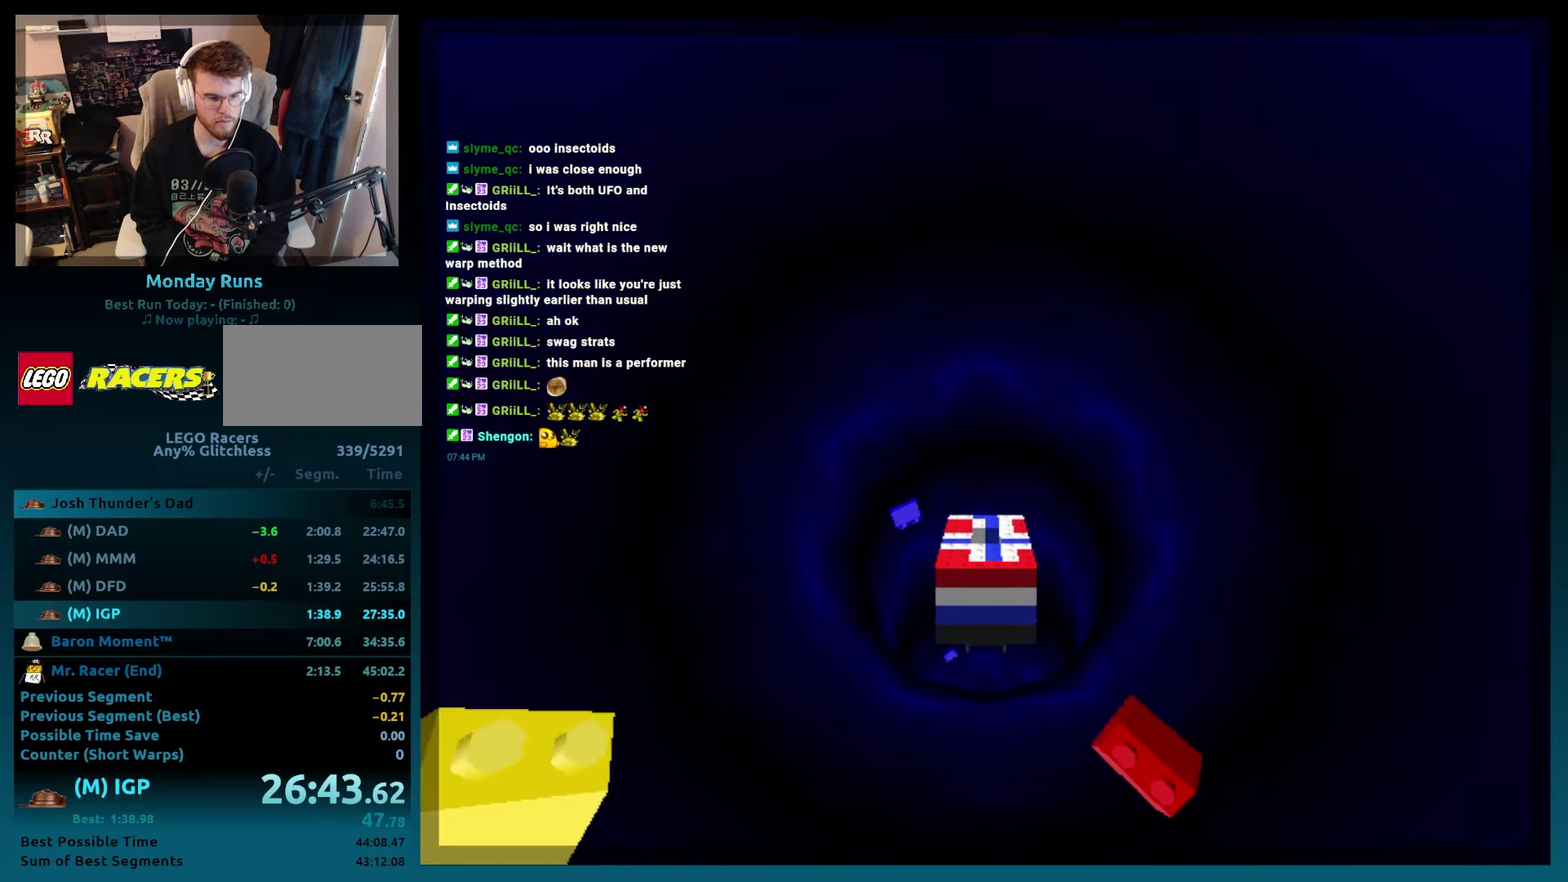
{"buttons": ["B"], "left_stick": "center", "events": []}
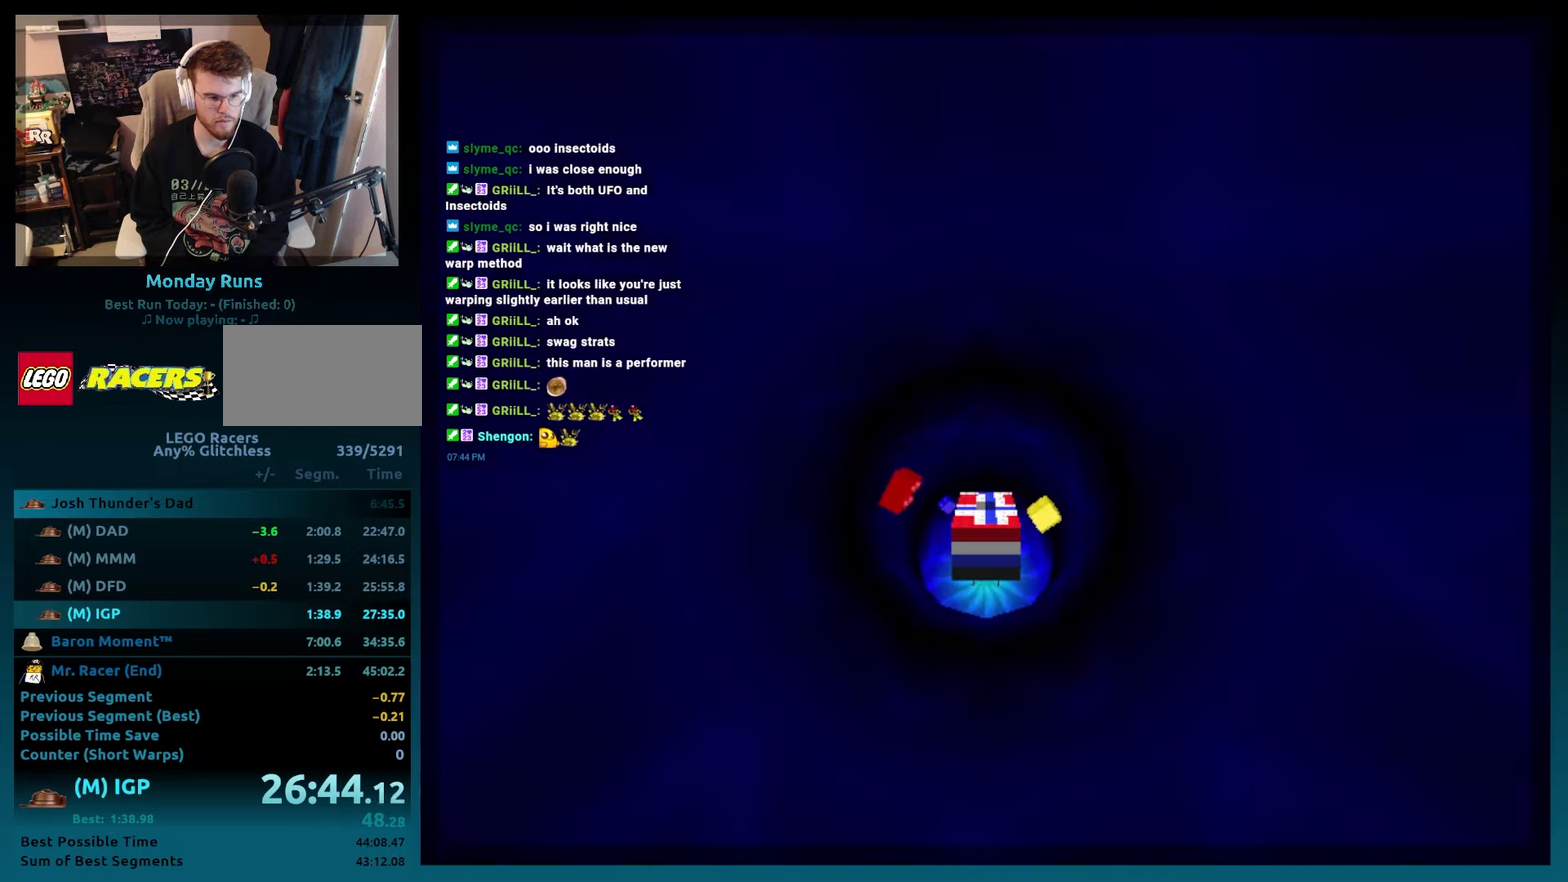
{"buttons": [], "left_stick": "center", "events": [[383, "B", "up"]]}
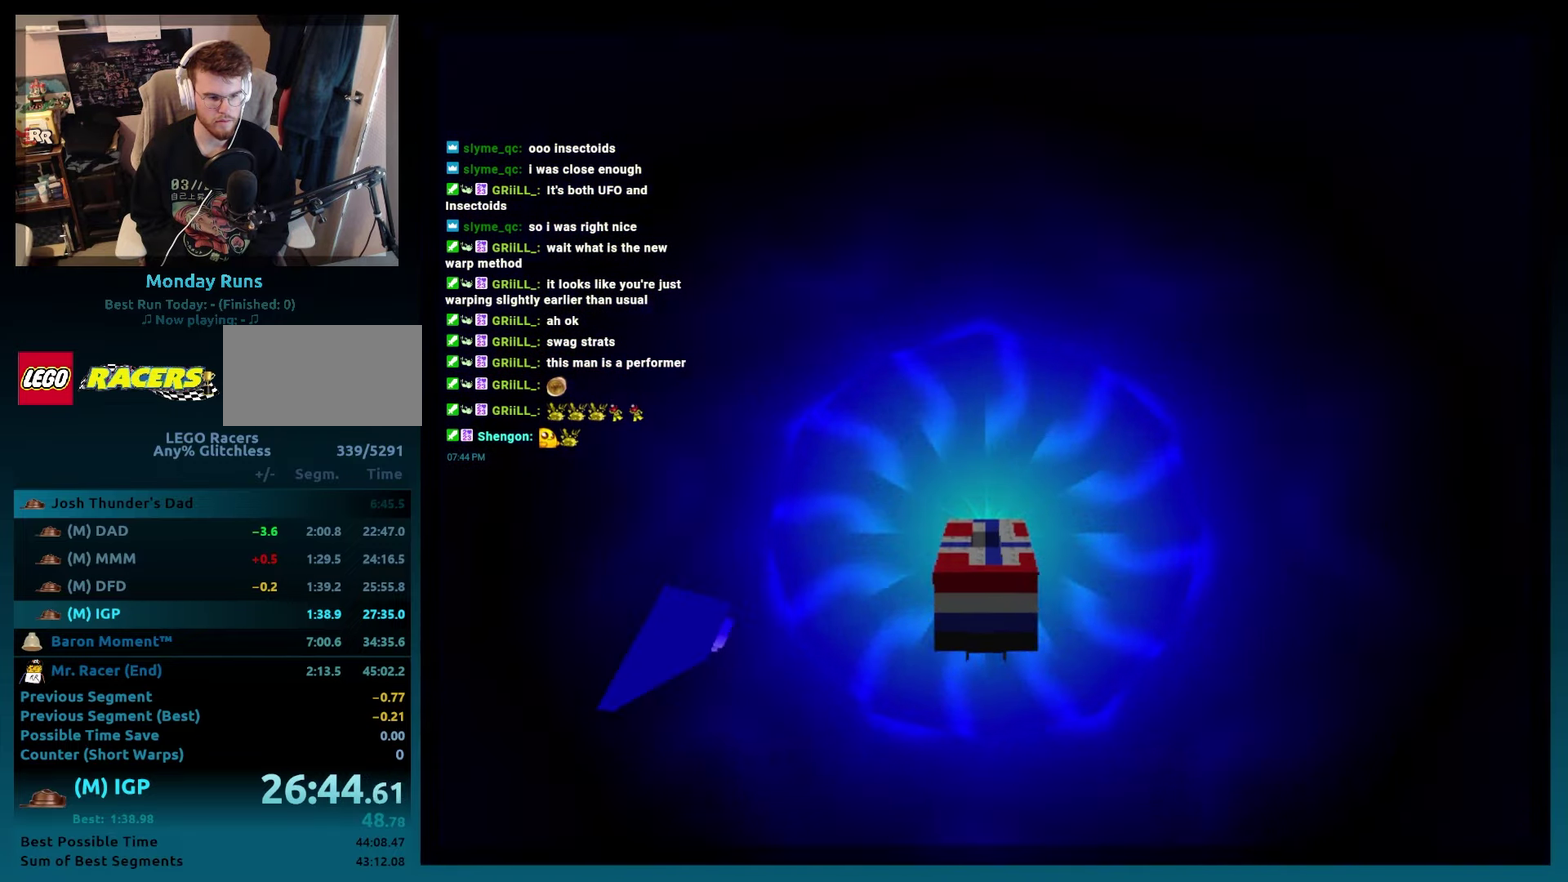
{"buttons": ["A", "B", "DPAD_LEFT"], "left_stick": "left", "events": [[333, "B", "down"], [383, "A", "down"], [500, "DPAD_LEFT", "down"], [500, "left_stick", "left"]]}
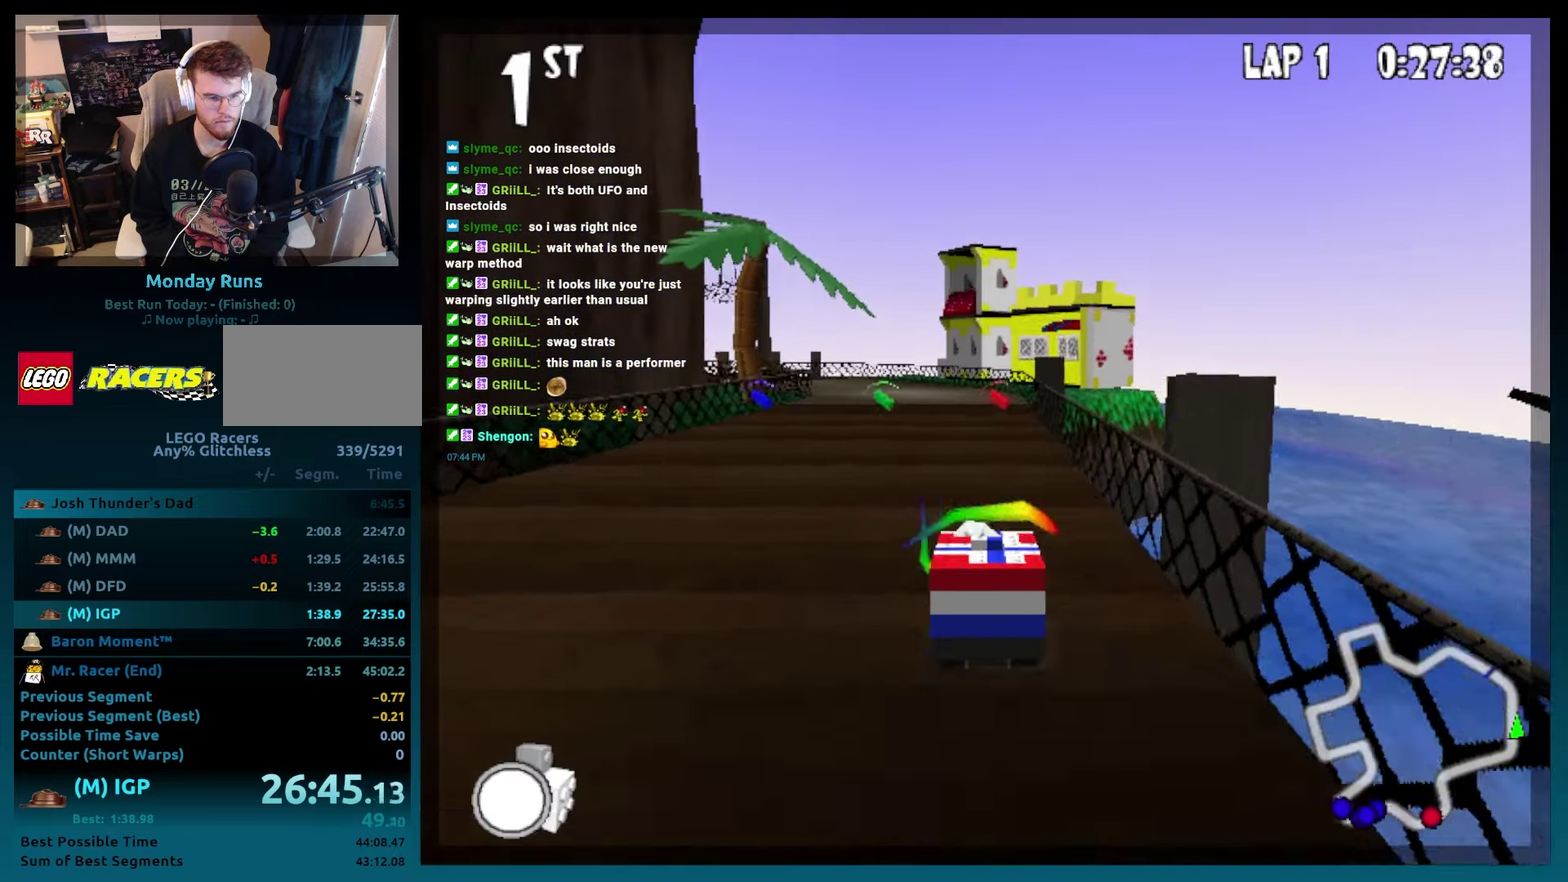
{"buttons": ["A", "B"], "left_stick": "center", "events": [[367, "DPAD_LEFT", "up"], [367, "left_stick", "center"]]}
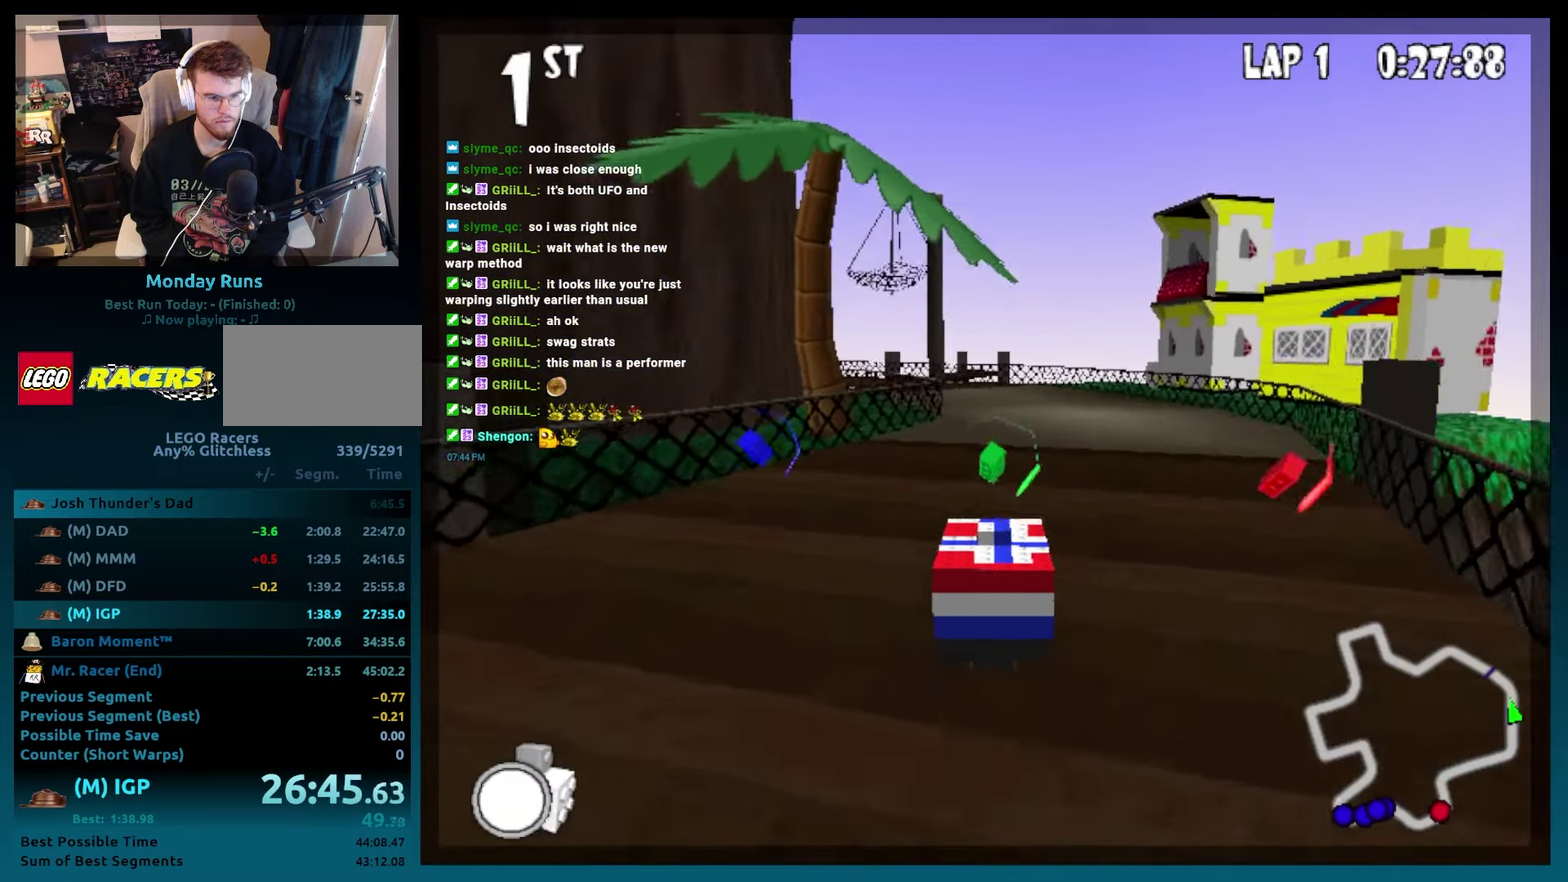
{"buttons": ["A", "B", "DPAD_LEFT"], "left_stick": "left", "events": [[433, "DPAD_LEFT", "down"], [433, "left_stick", "left"]]}